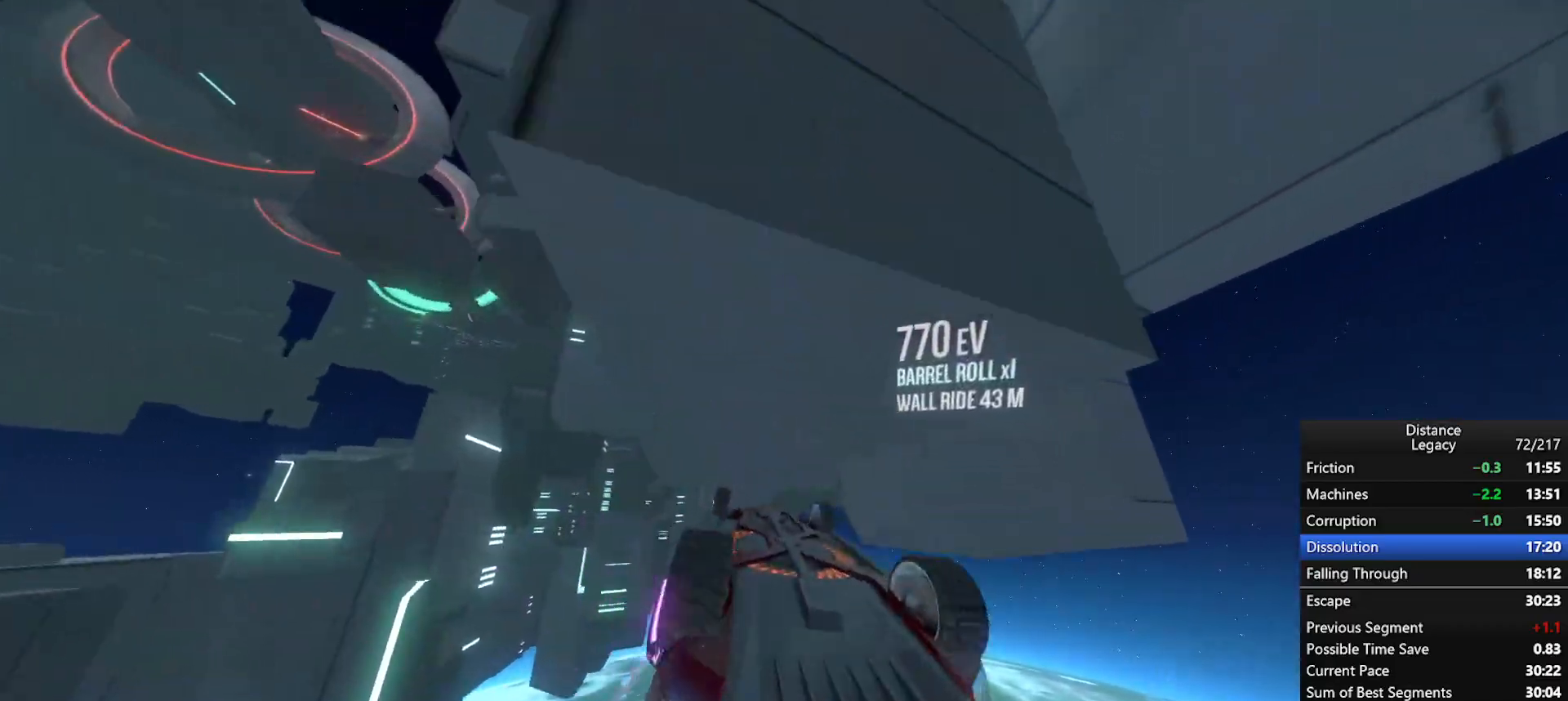
Gameplay with a controller (Xbox layout); each line is a JSON object with the inputs held at the frame after it. "events" lists button and stick changes between this image and that frame as [ms after this image, input, new state], when the widget could be followed in between. Not read: L3.
{"buttons": ["R1"], "left_stick": "center", "right_stick": "center", "events": [[83, "right_stick", "center"], [233, "right_stick", "right"], [317, "right_stick", "center"], [483, "L1", "up"]]}
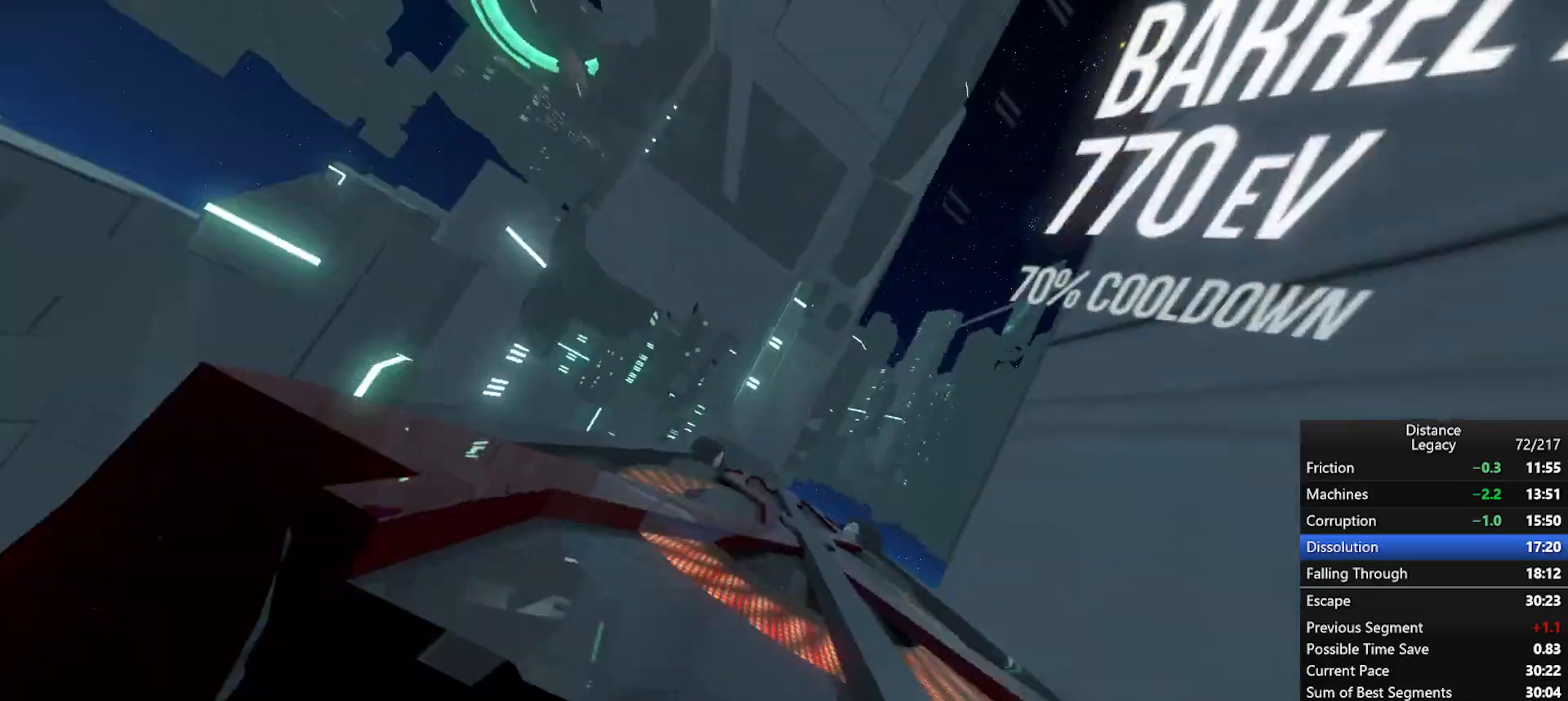
{"buttons": ["R1"], "left_stick": "down-left", "right_stick": "center", "events": [[400, "left_stick", "down-left"]]}
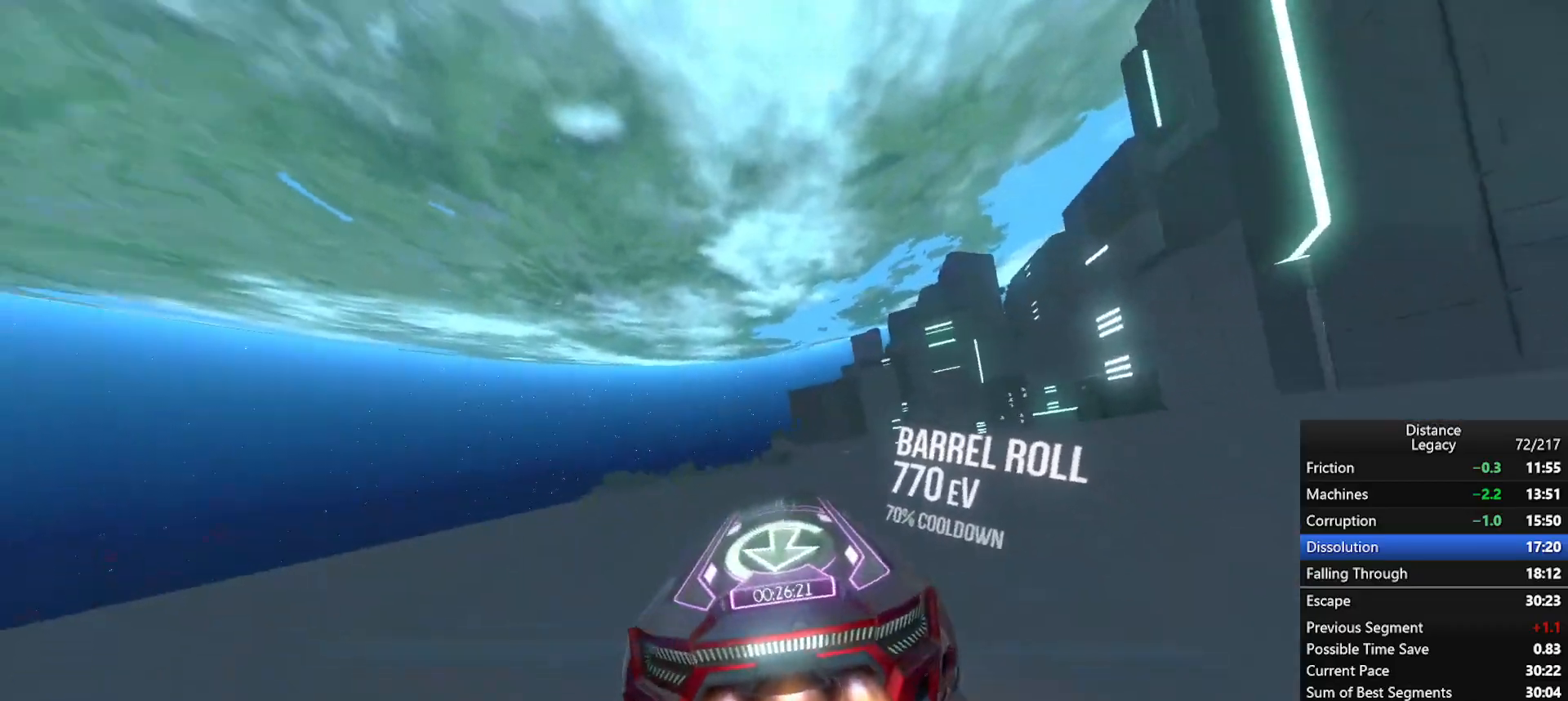
{"buttons": ["R1"], "left_stick": "center", "right_stick": "center", "events": [[67, "left_stick", "center"], [167, "left_stick", "down"], [233, "left_stick", "center"]]}
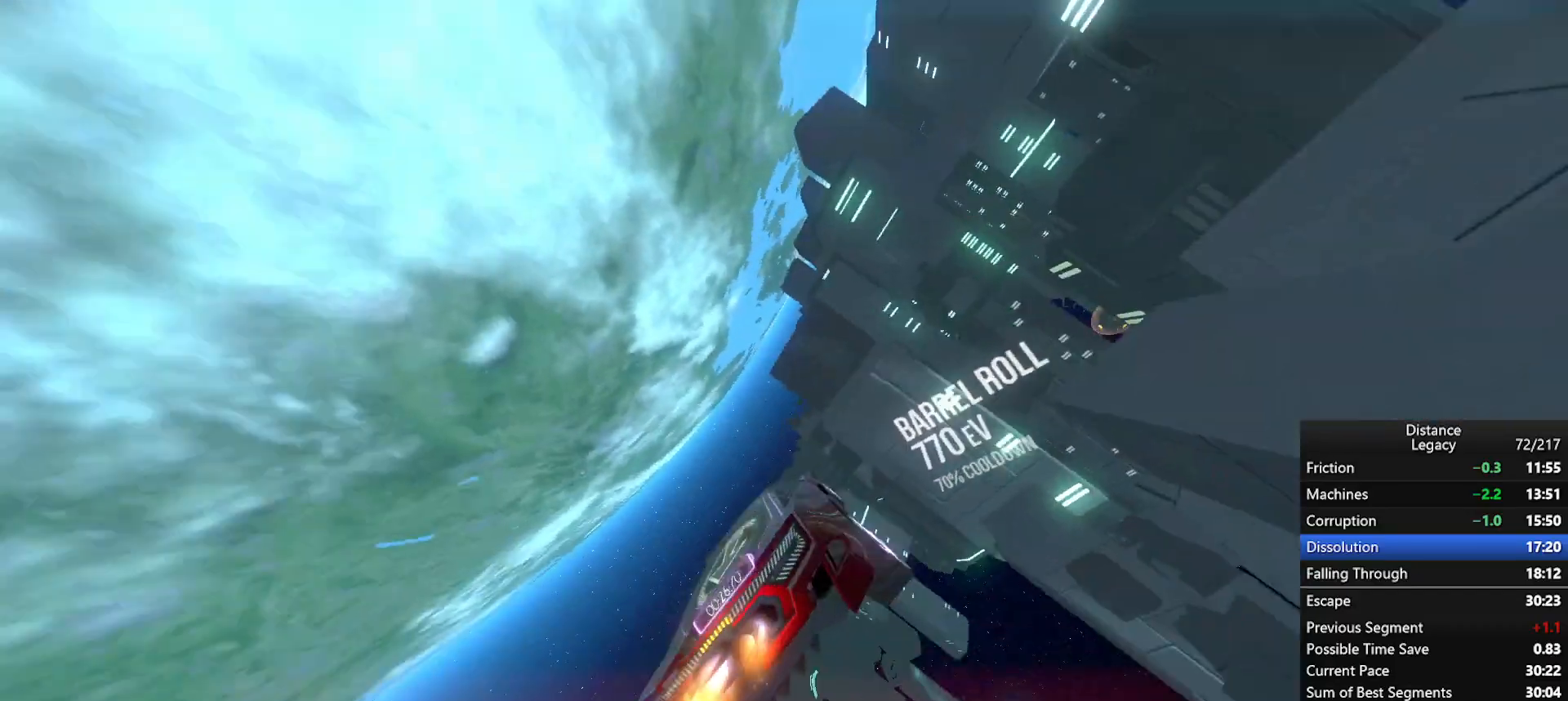
{"buttons": ["L1", "R1"], "left_stick": "center", "right_stick": "center", "events": [[67, "L1", "down"], [67, "right_stick", "down"], [167, "right_stick", "center"], [350, "right_stick", "up"], [433, "right_stick", "center"]]}
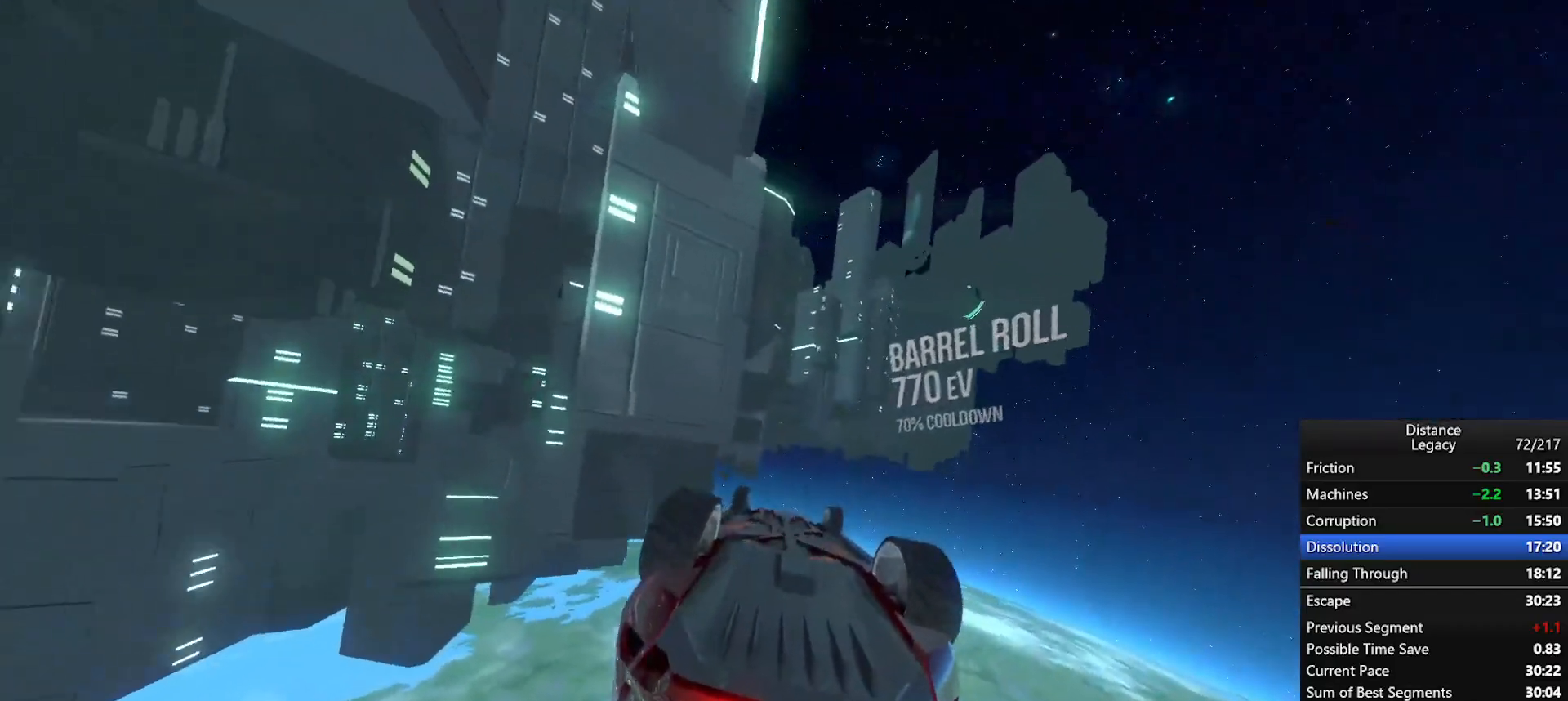
{"buttons": ["L1", "R1"], "left_stick": "center", "right_stick": "center", "events": [[117, "right_stick", "left"], [183, "right_stick", "center"], [417, "right_stick", "up-right"], [483, "right_stick", "center"]]}
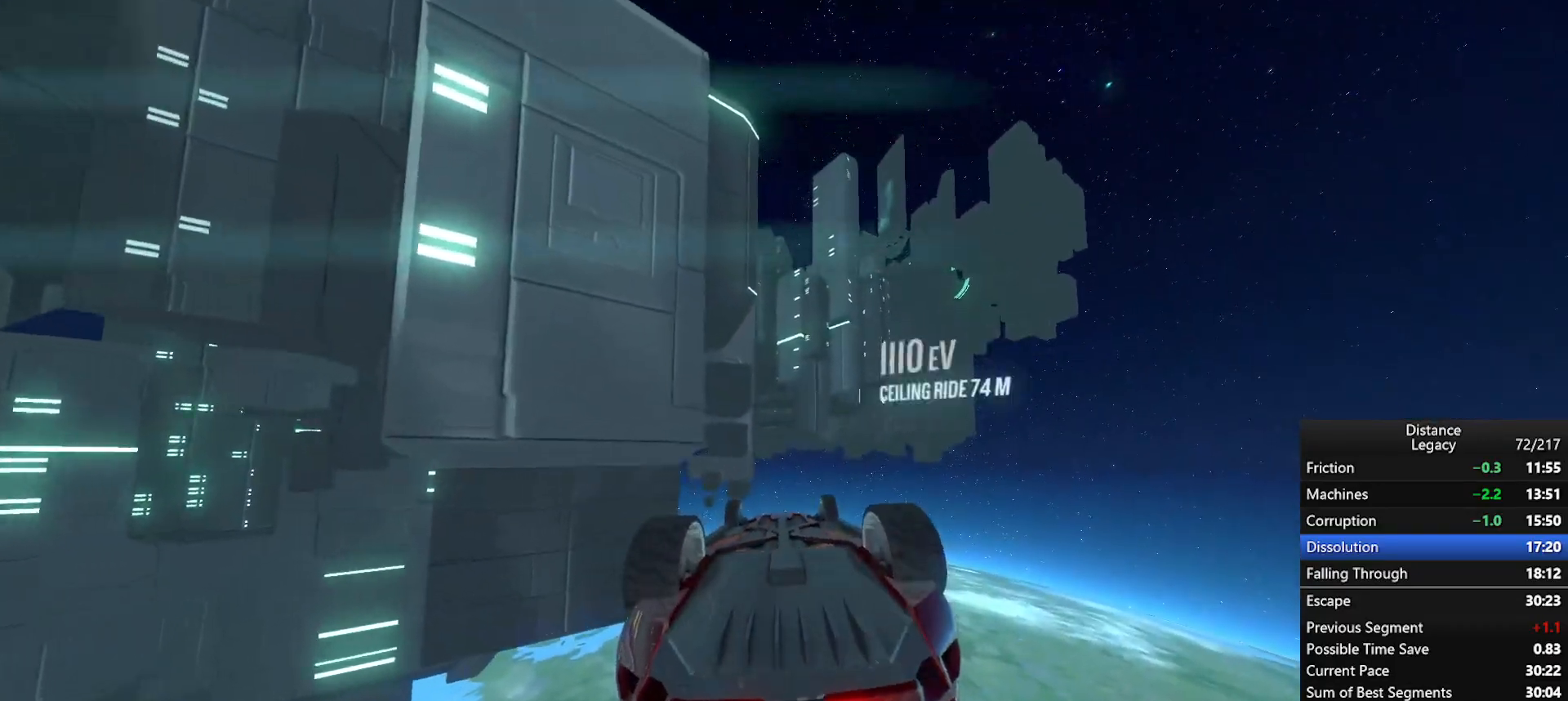
{"buttons": ["L1", "R1"], "left_stick": "center", "right_stick": "center", "events": []}
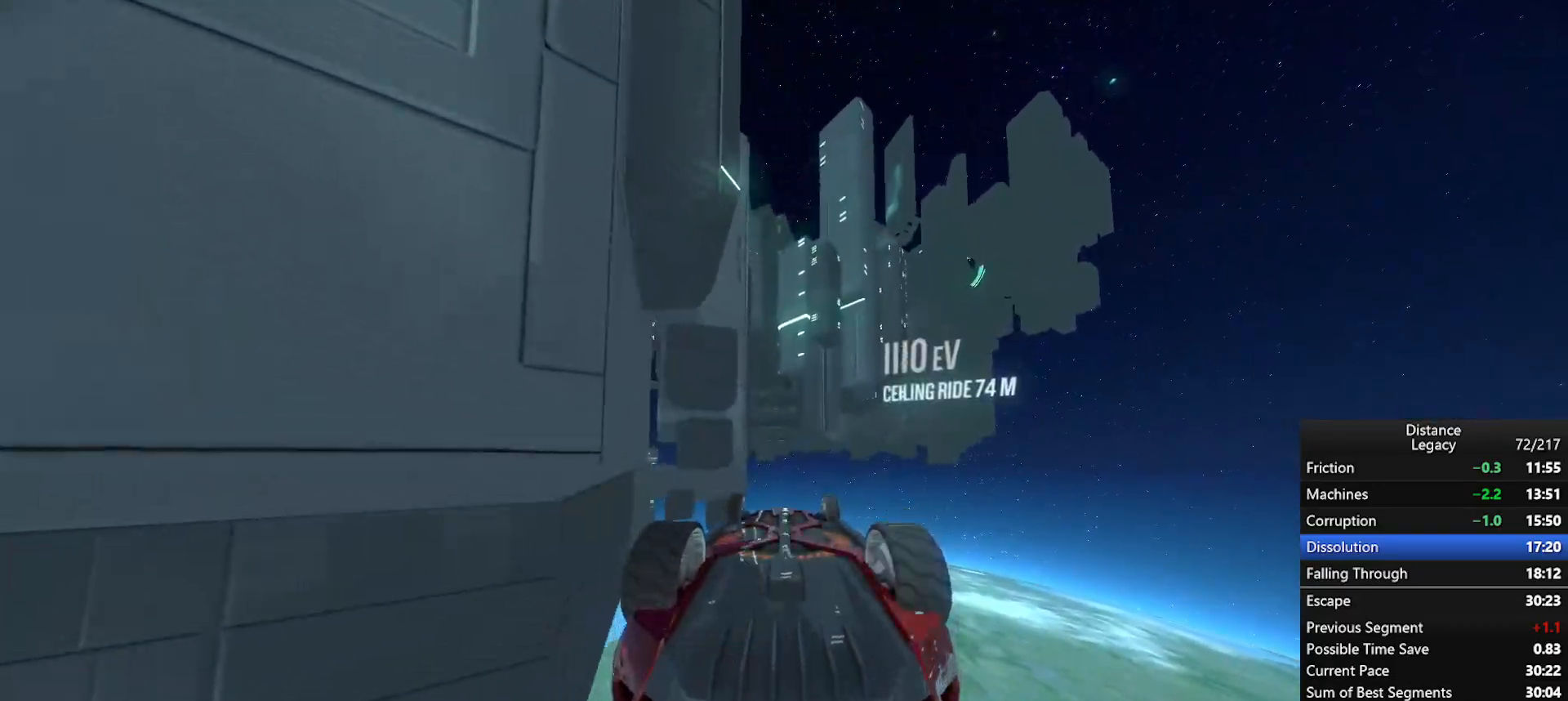
{"buttons": ["R1"], "left_stick": "center", "right_stick": "left", "events": [[167, "right_stick", "up-right"], [217, "right_stick", "center"], [383, "right_stick", "left"], [433, "L1", "up"]]}
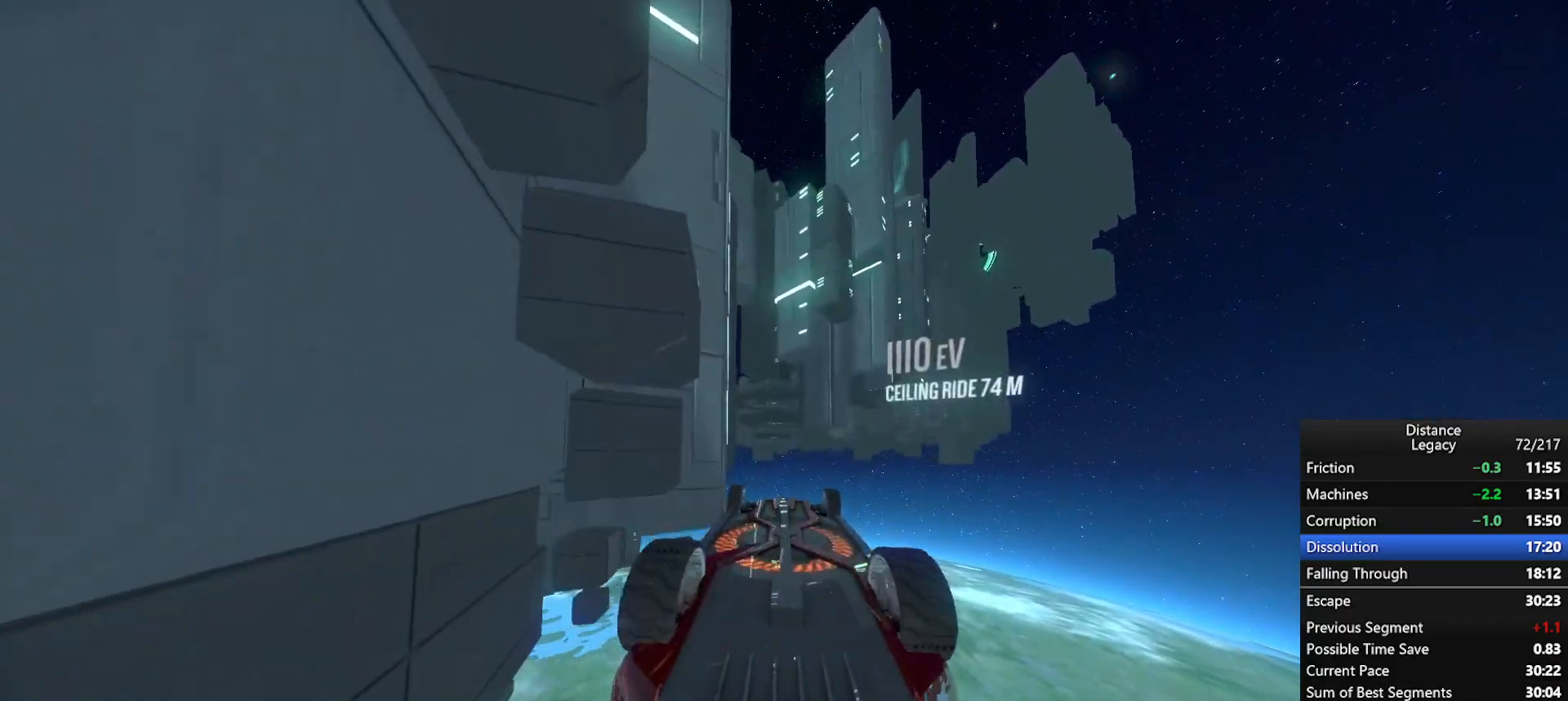
{"buttons": ["R1"], "left_stick": "center", "right_stick": "left", "events": [[133, "X", "down"], [133, "left_stick", "down"], [300, "X", "up"], [400, "left_stick", "center"]]}
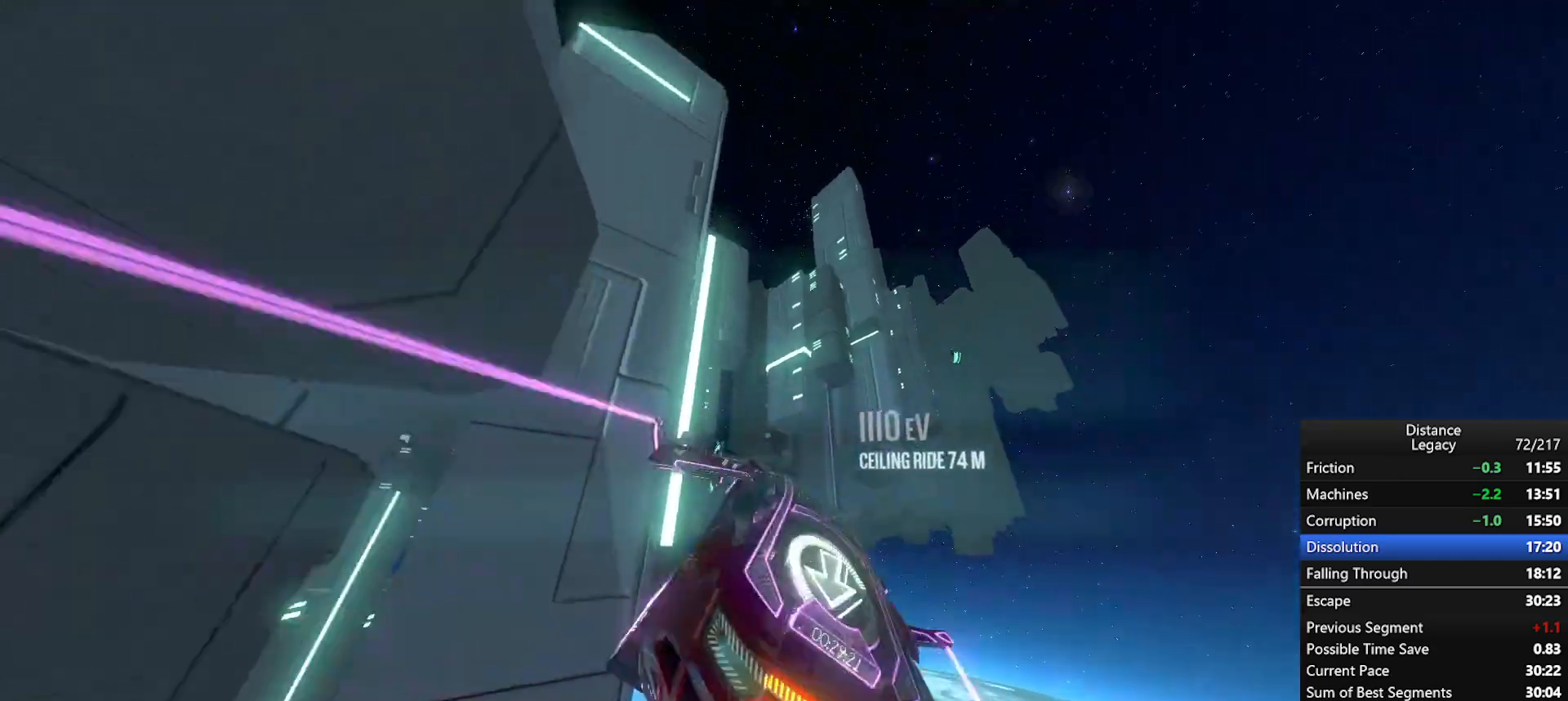
{"buttons": ["L1", "R1"], "left_stick": "center", "right_stick": "right", "events": [[167, "right_stick", "up-left"], [233, "X", "down"], [367, "right_stick", "down-left"], [383, "X", "up"], [400, "L1", "down"], [433, "right_stick", "down-right"], [483, "right_stick", "right"]]}
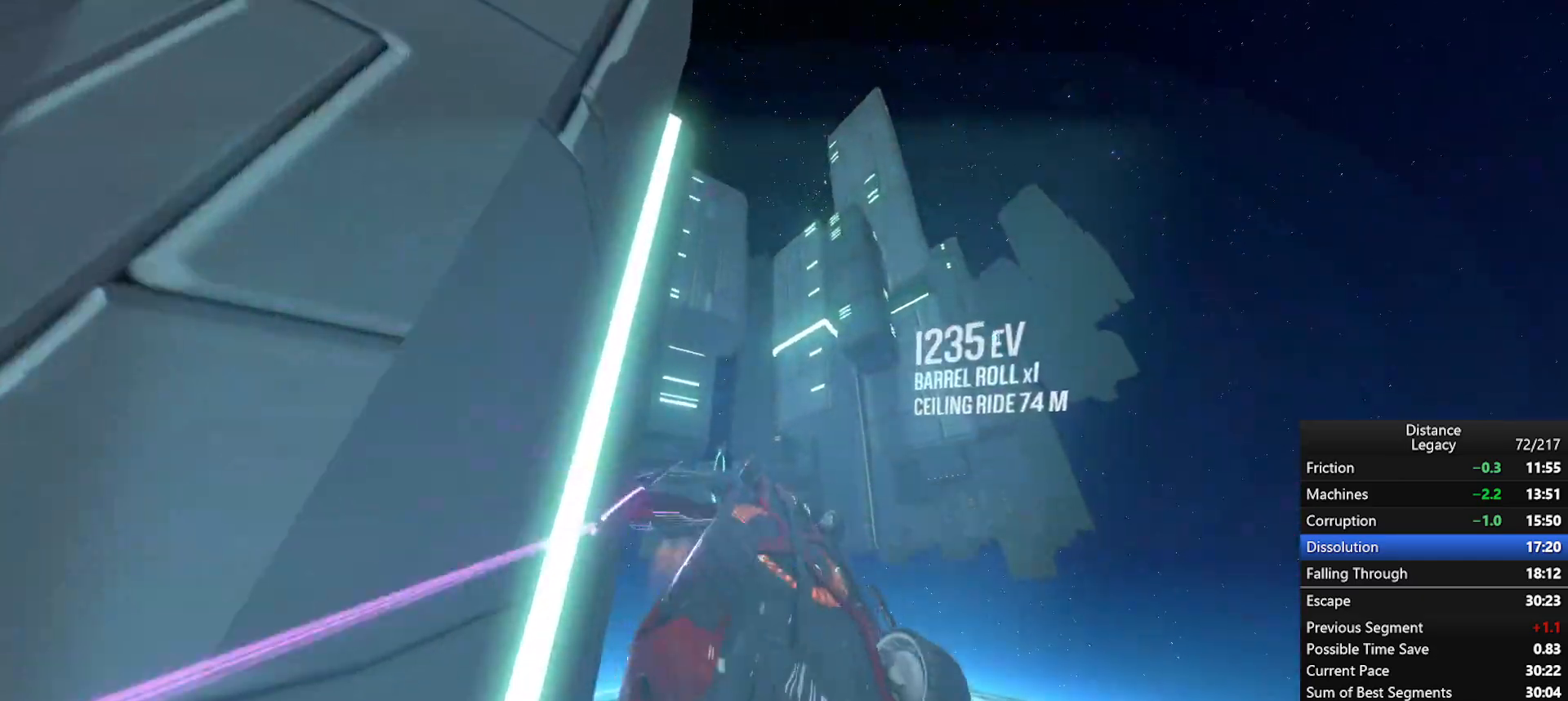
{"buttons": ["L1", "R1"], "left_stick": "center", "right_stick": "center", "events": [[167, "right_stick", "center"], [267, "right_stick", "up-right"], [367, "right_stick", "center"]]}
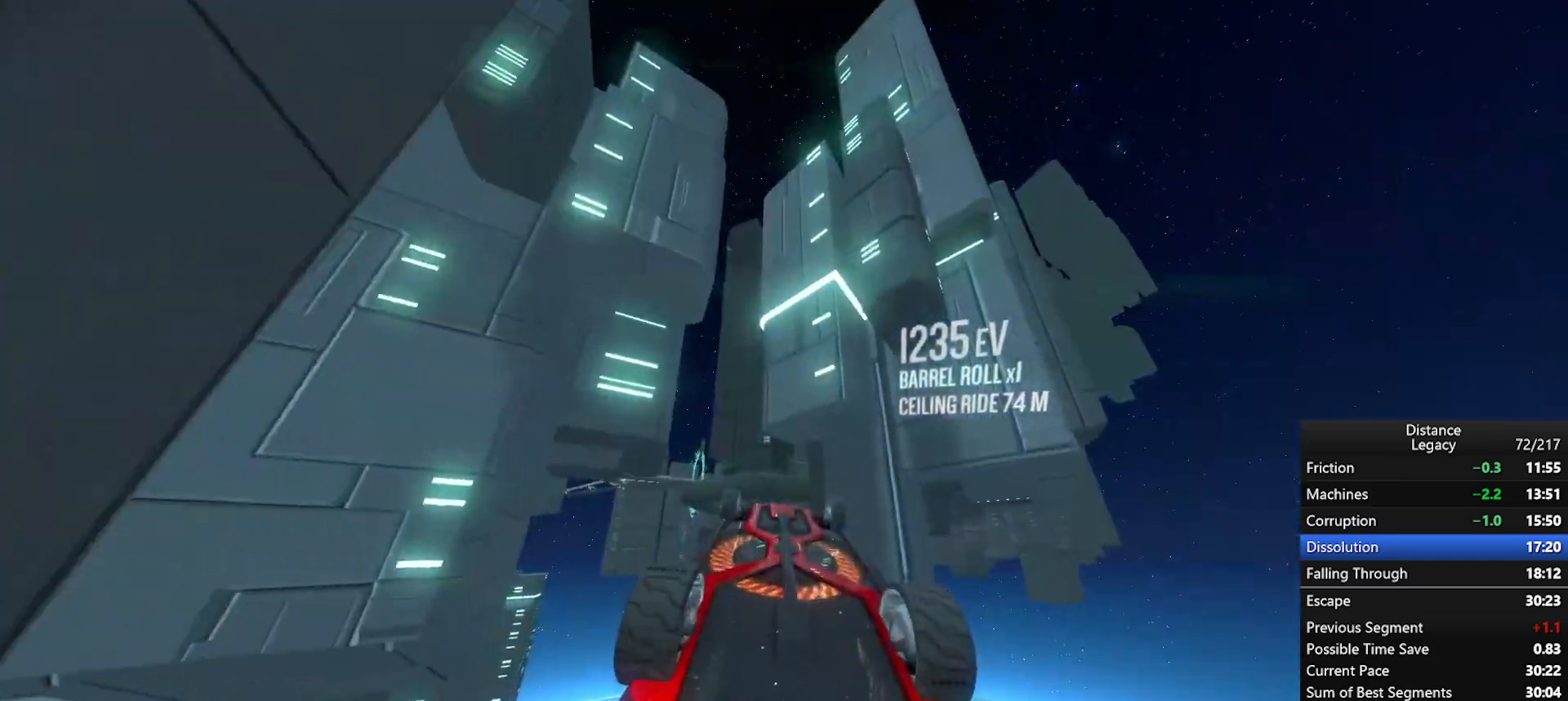
{"buttons": ["L1", "R1"], "left_stick": "center", "right_stick": "center", "events": [[350, "right_stick", "right"], [433, "right_stick", "center"]]}
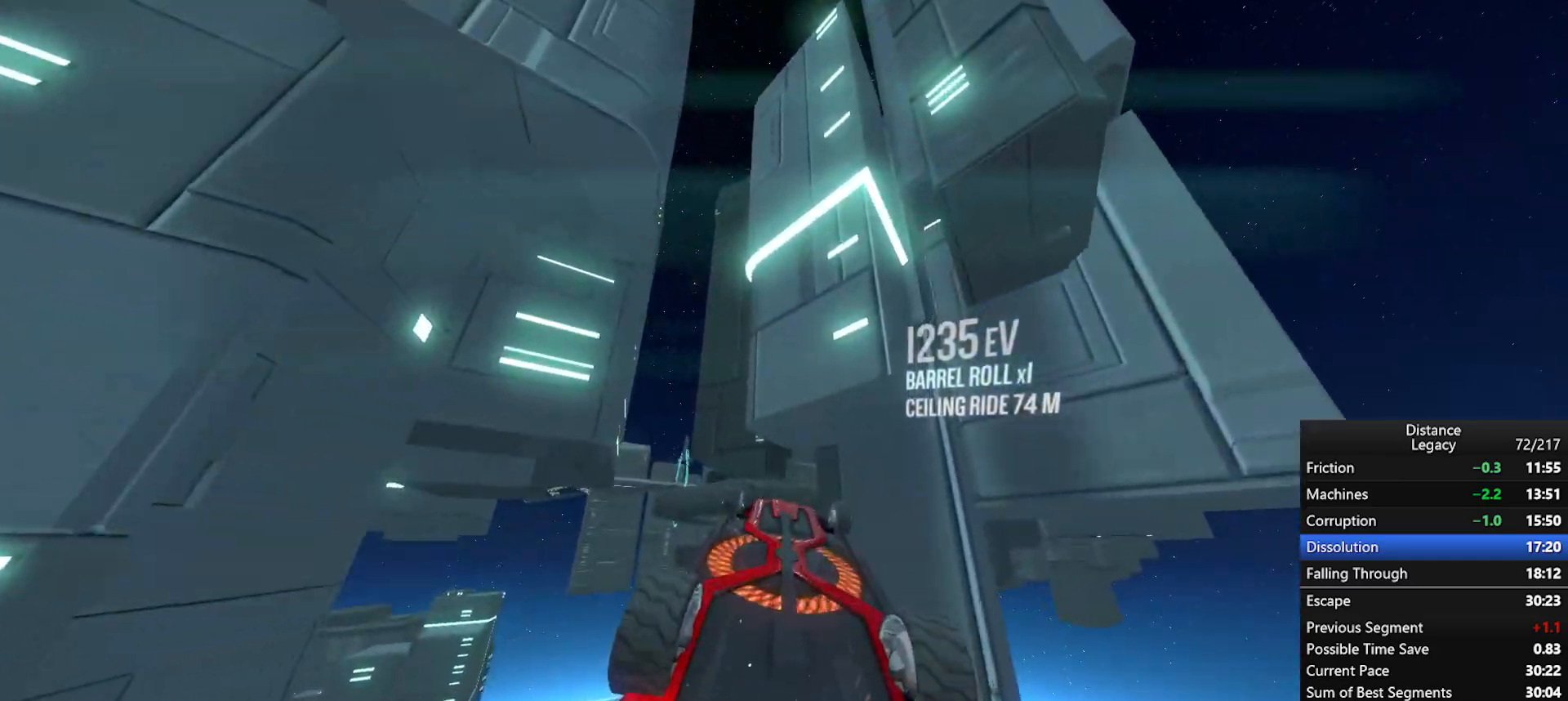
{"buttons": ["L1", "R1"], "left_stick": "center", "right_stick": "left", "events": [[383, "right_stick", "left"]]}
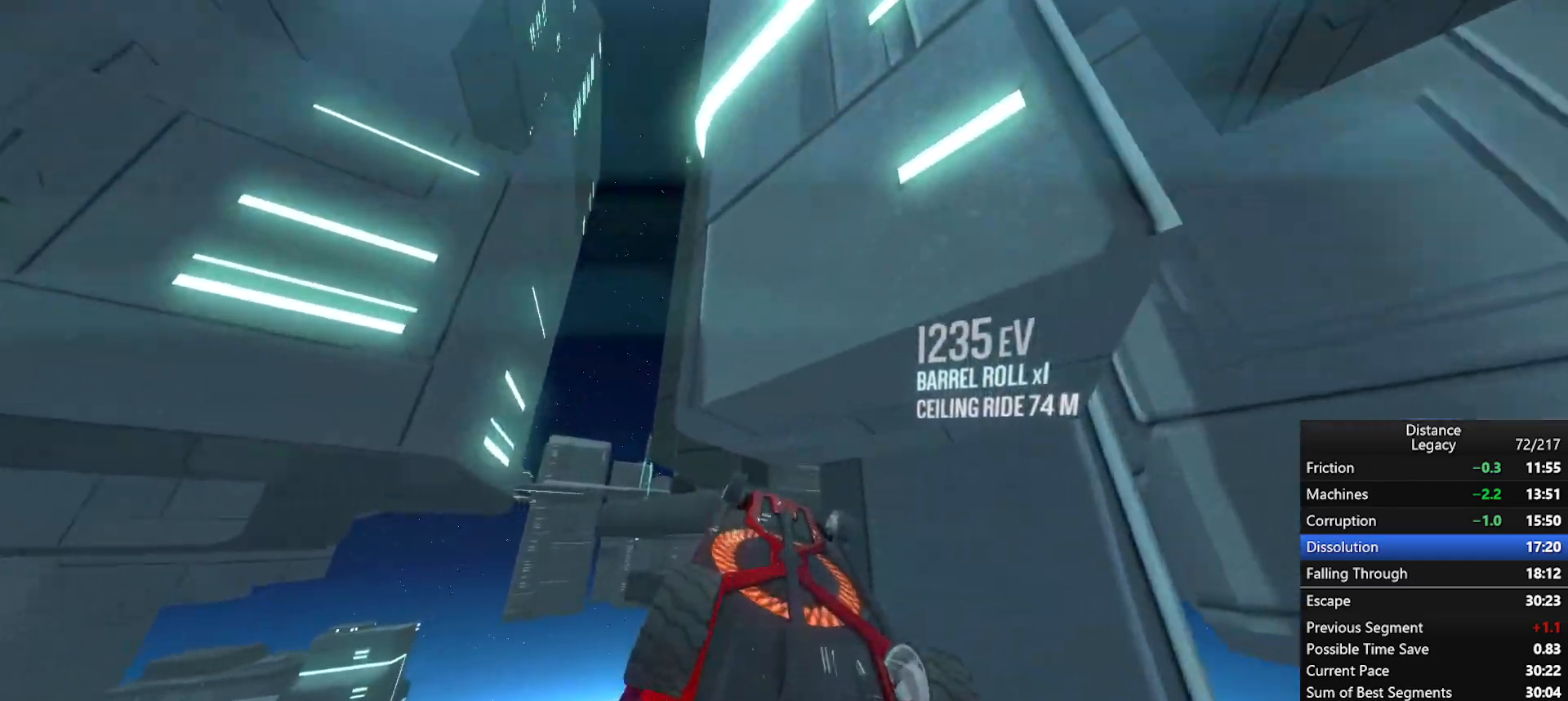
{"buttons": ["L1", "R1"], "left_stick": "center", "right_stick": "center", "events": [[100, "right_stick", "down"], [200, "right_stick", "right"], [383, "right_stick", "center"]]}
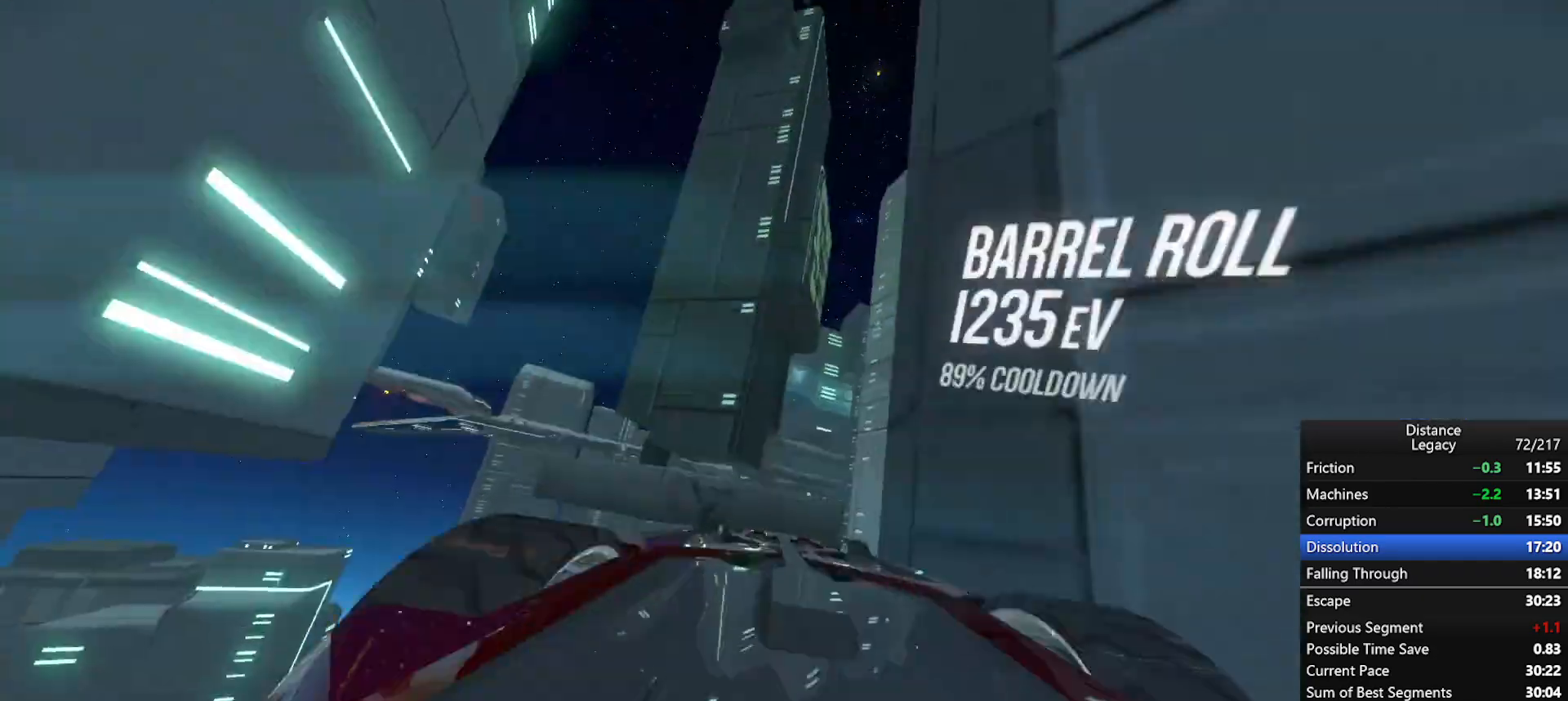
{"buttons": ["L1", "R1"], "left_stick": "center", "right_stick": "center", "events": [[200, "right_stick", "up"], [267, "right_stick", "center"]]}
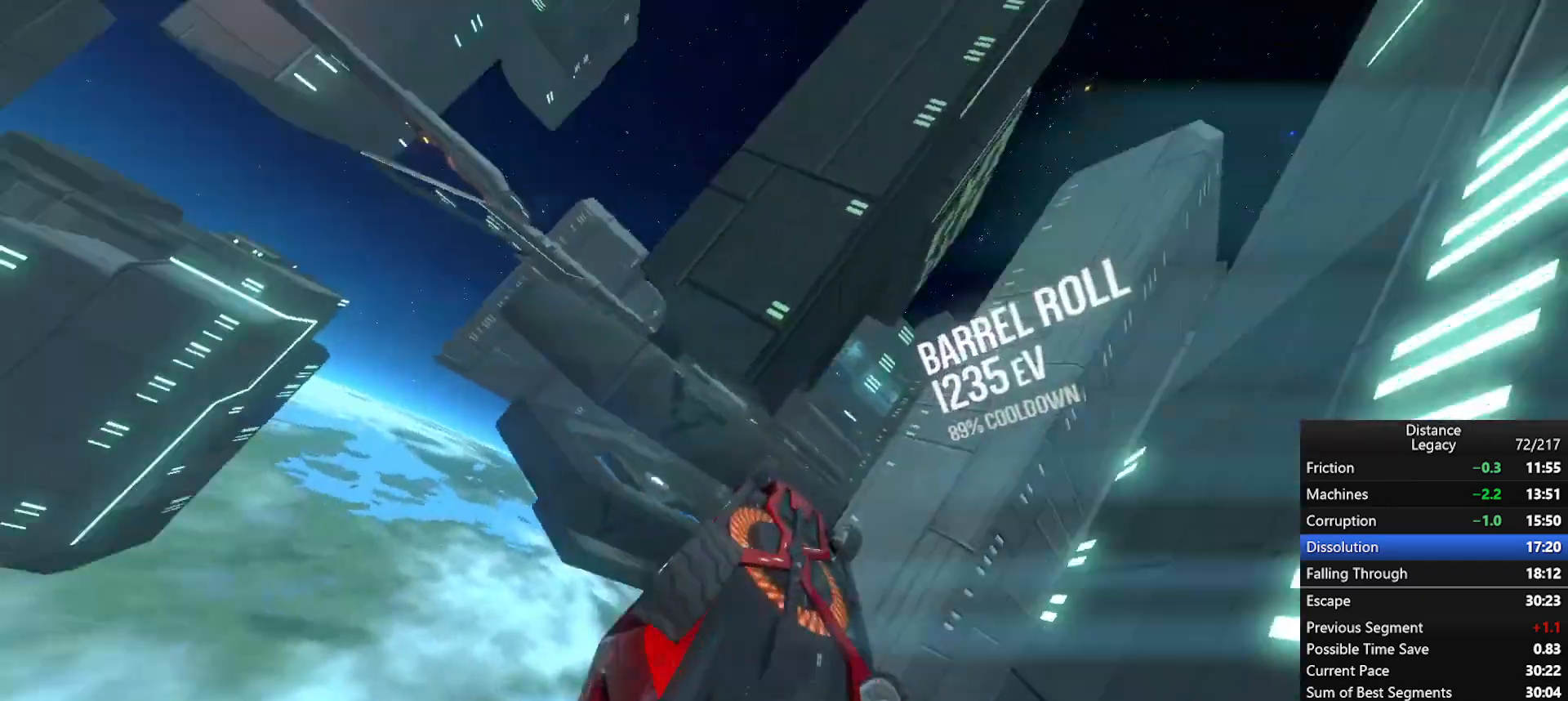
{"buttons": ["X", "R1"], "left_stick": "down-right", "right_stick": "center", "events": [[50, "right_stick", "left"], [117, "L1", "up"], [433, "X", "down"], [483, "right_stick", "center"], [500, "left_stick", "down-right"]]}
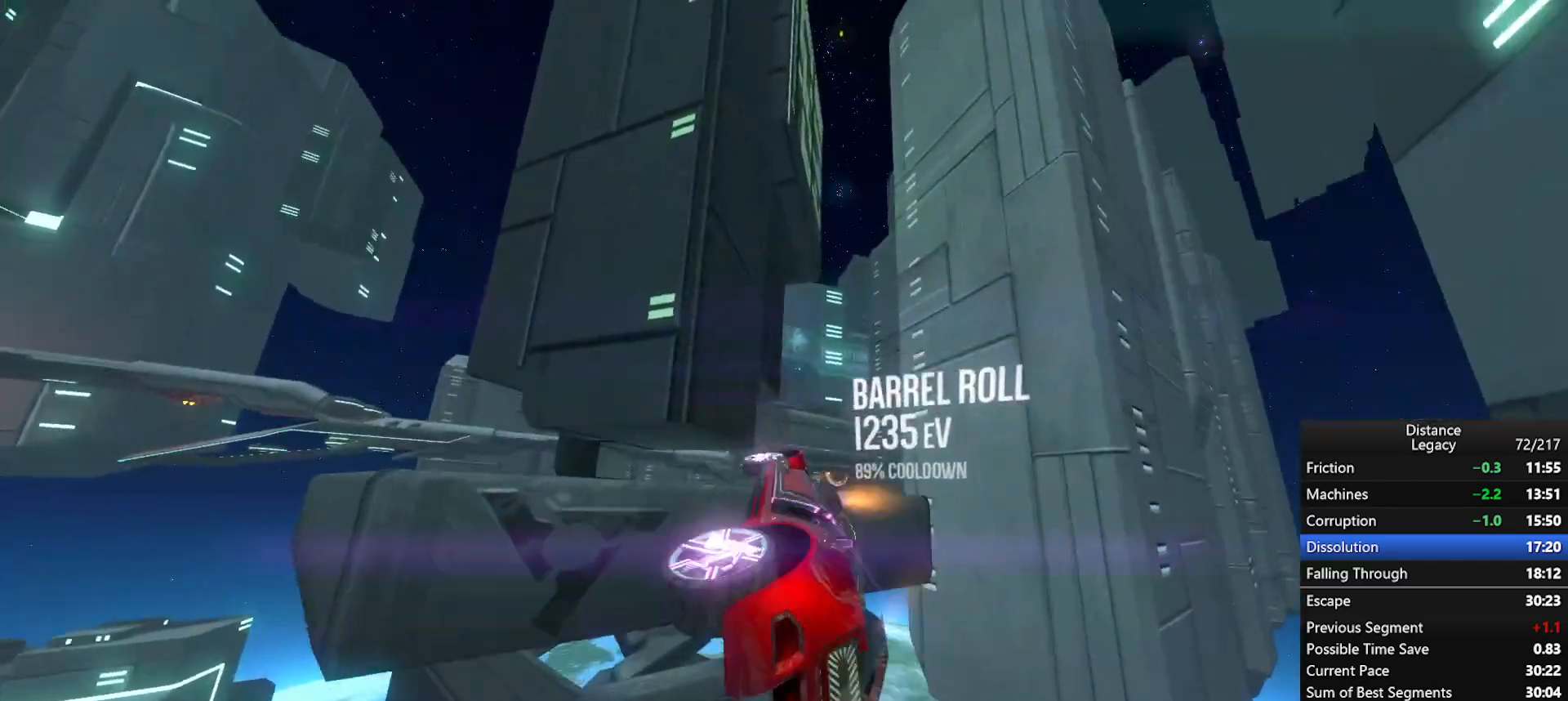
{"buttons": ["R1"], "left_stick": "center", "right_stick": "up-left", "events": [[83, "X", "up"], [117, "left_stick", "center"], [133, "right_stick", "left"], [350, "left_stick", "up"], [500, "left_stick", "center"], [500, "right_stick", "up-left"]]}
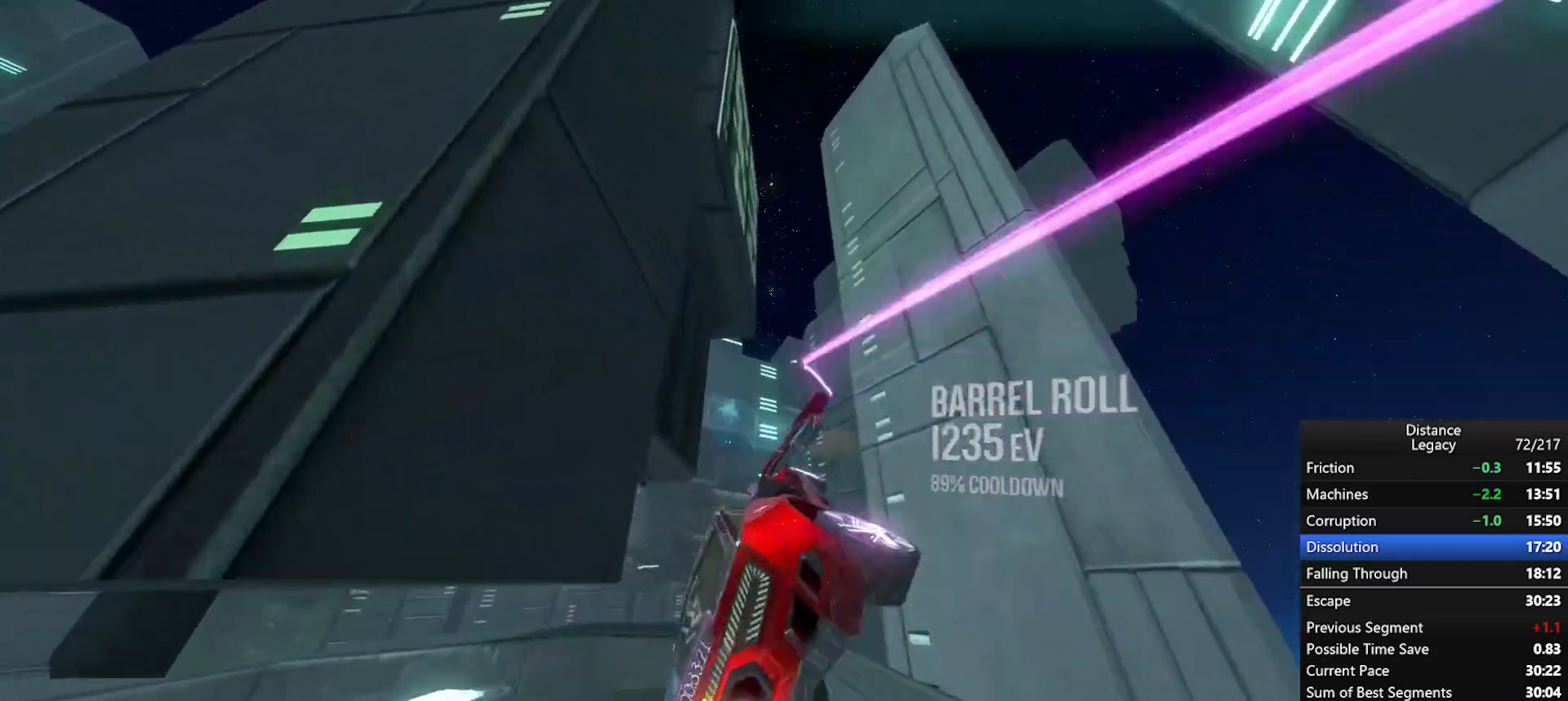
{"buttons": ["L1", "R1"], "left_stick": "center", "right_stick": "center", "events": [[33, "X", "down"], [133, "X", "up"], [133, "right_stick", "down-left"], [183, "right_stick", "down-right"], [200, "L1", "down"], [283, "right_stick", "right"], [383, "right_stick", "center"]]}
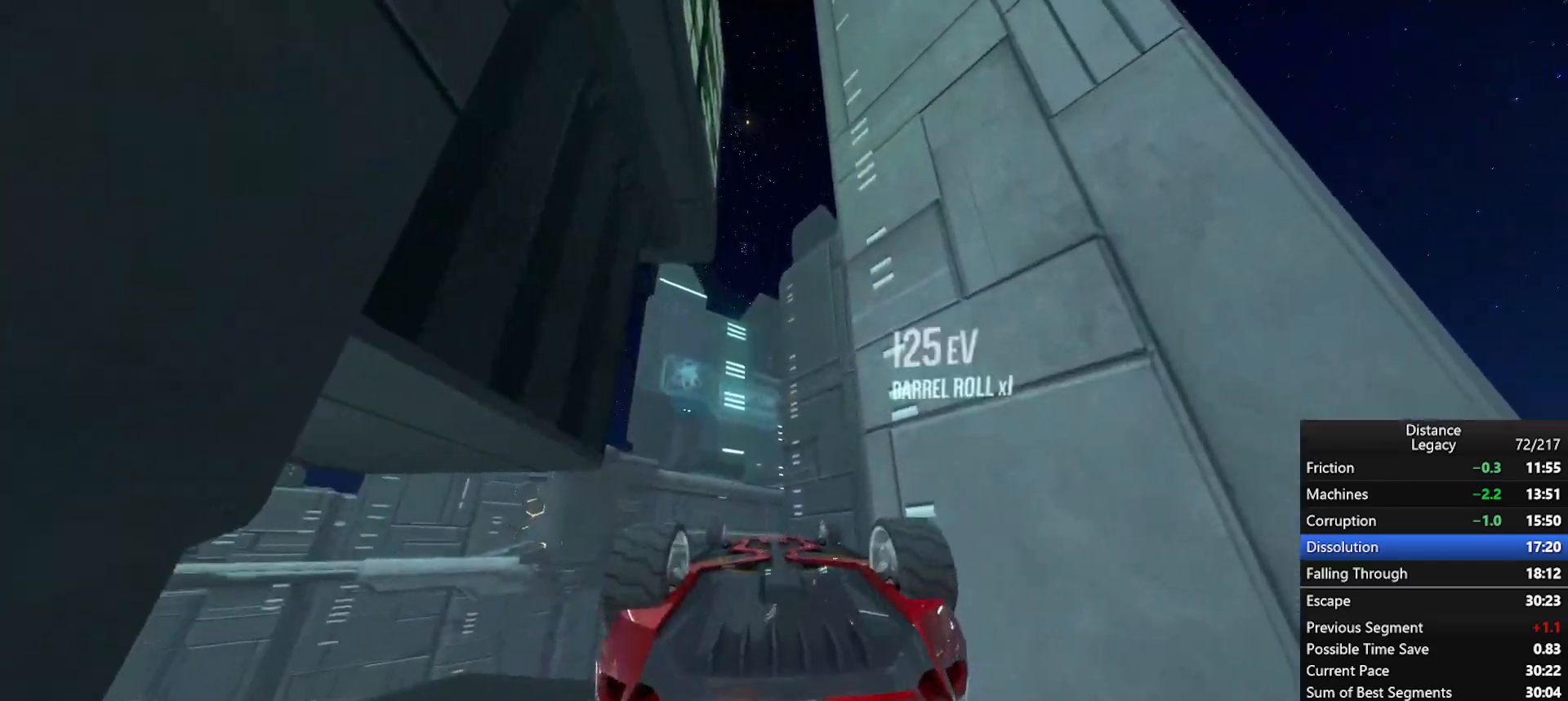
{"buttons": ["L1", "R1"], "left_stick": "center", "right_stick": "center", "events": [[183, "right_stick", "up"], [267, "right_stick", "center"]]}
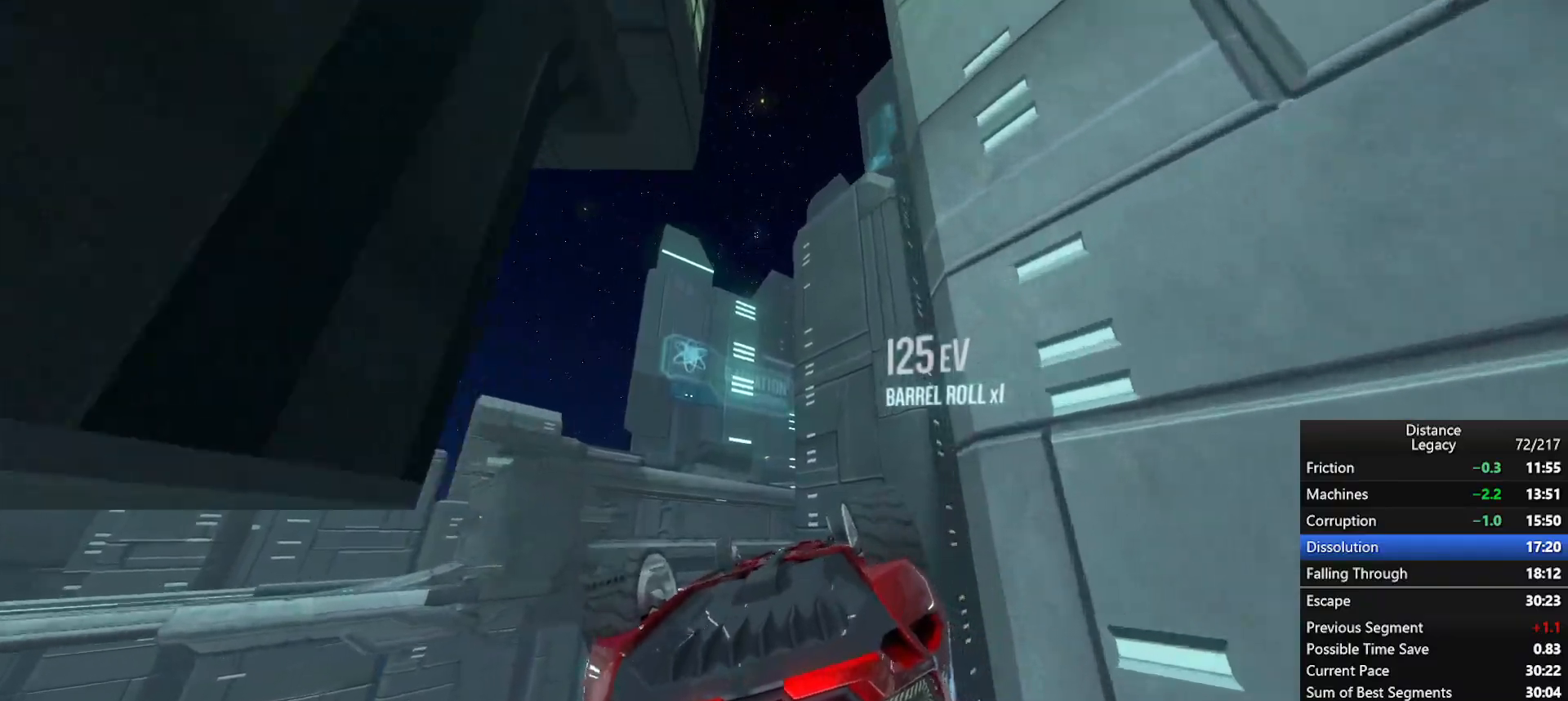
{"buttons": ["L1", "R1"], "left_stick": "center", "right_stick": "center", "events": [[17, "right_stick", "up"], [100, "right_stick", "center"], [283, "right_stick", "right"], [350, "right_stick", "center"]]}
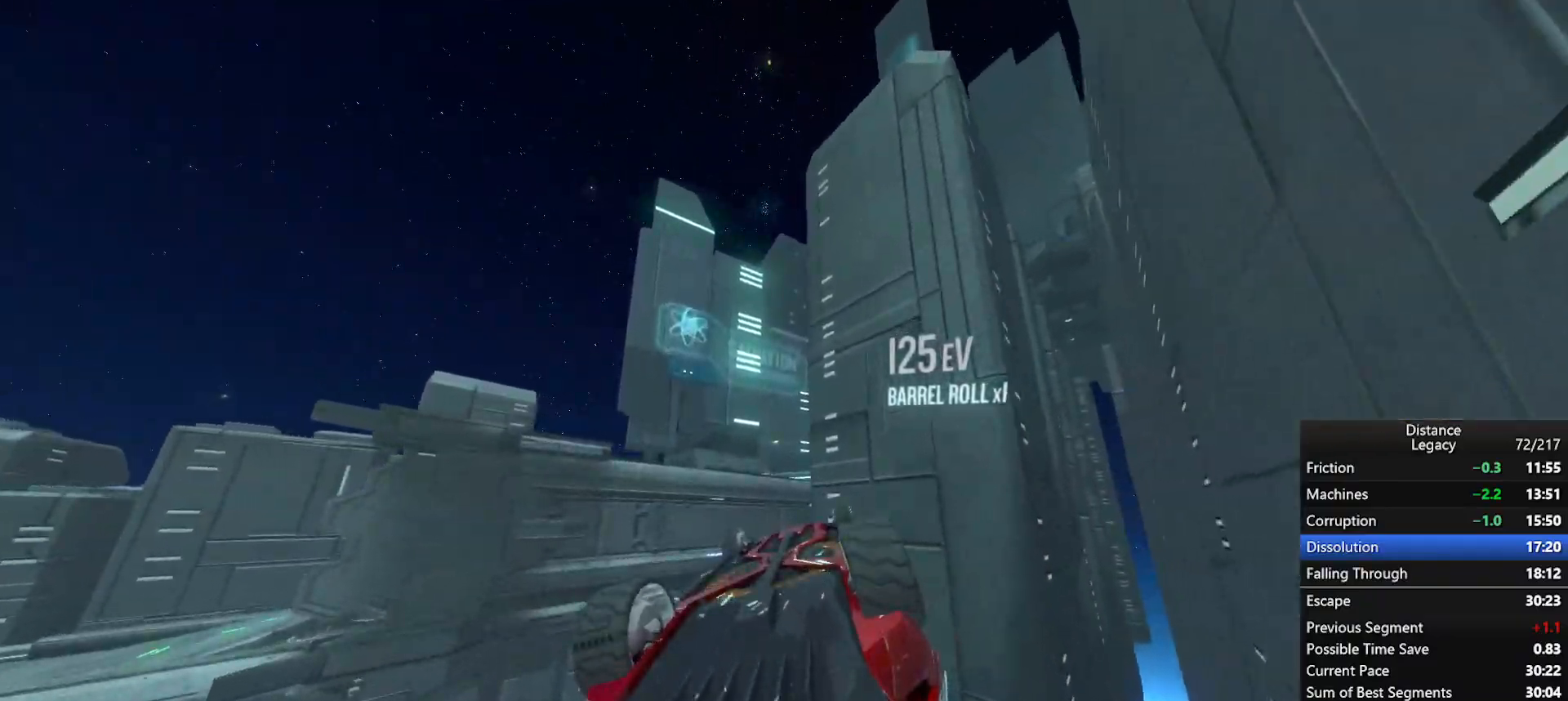
{"buttons": ["X", "R1"], "left_stick": "up-left", "right_stick": "left", "events": [[33, "L1", "up"], [33, "right_stick", "left"], [367, "X", "down"], [383, "left_stick", "down-right"], [500, "left_stick", "up-left"]]}
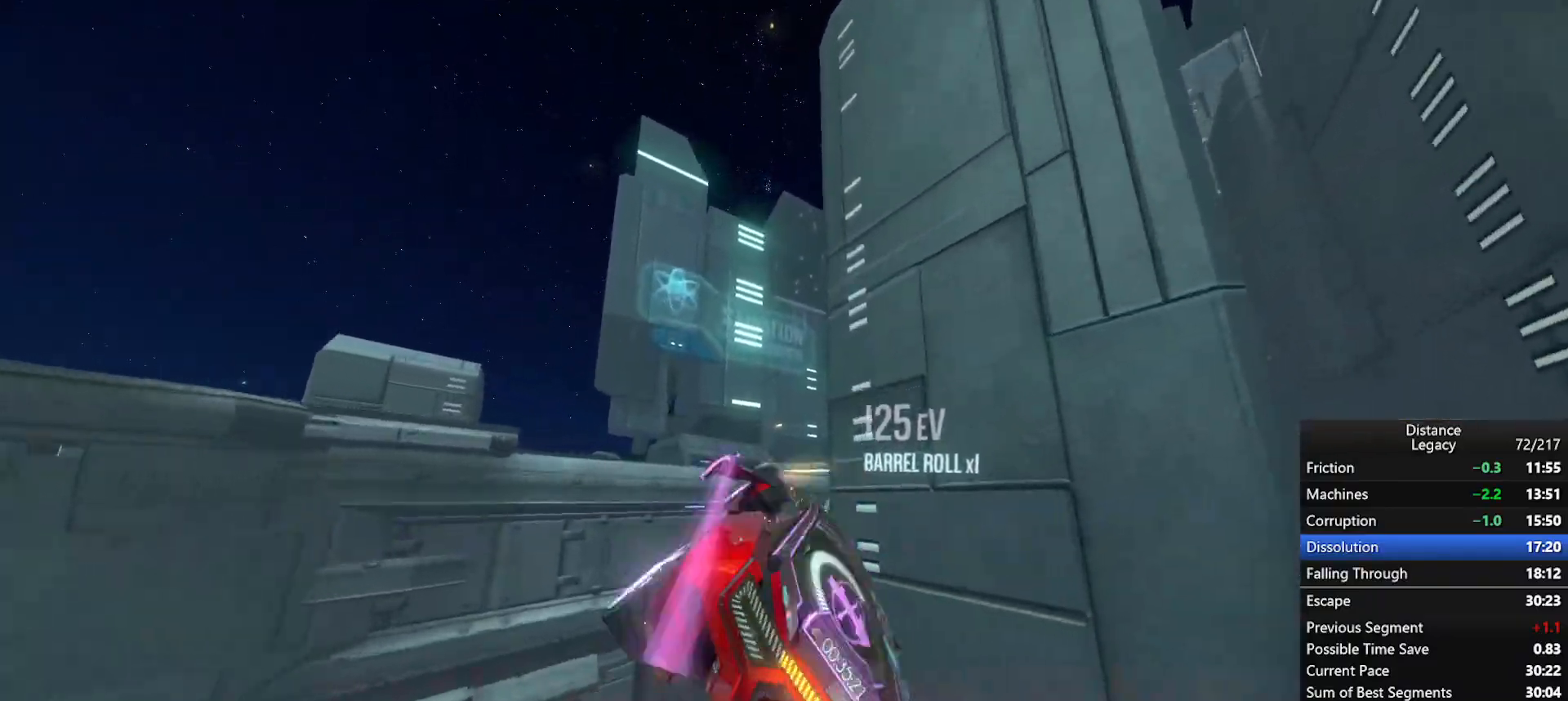
{"buttons": ["X", "R1"], "left_stick": "center", "right_stick": "left", "events": [[17, "X", "up"], [17, "left_stick", "center"], [167, "left_stick", "up"], [267, "left_stick", "center"], [483, "X", "down"]]}
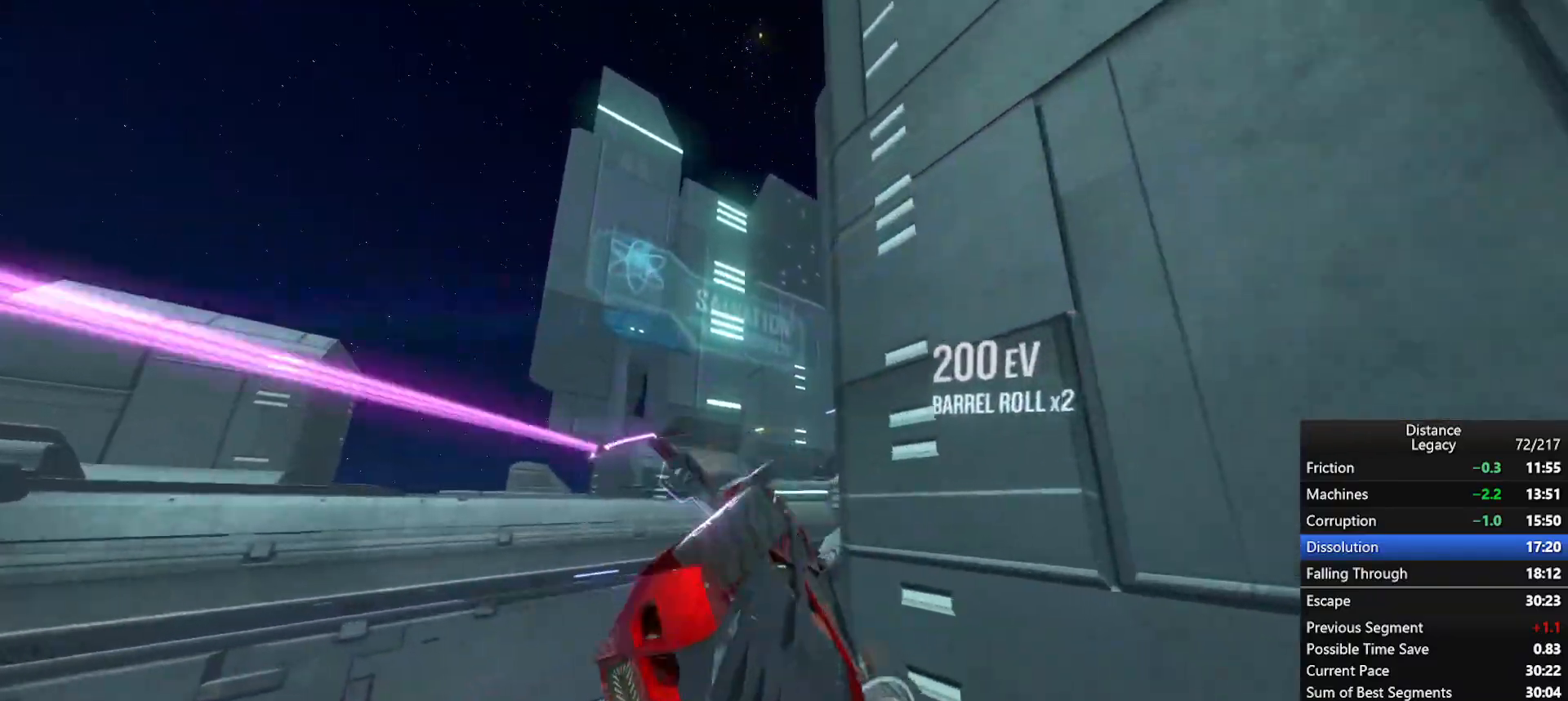
{"buttons": ["R1"], "left_stick": "center", "right_stick": "left", "events": [[50, "L1", "down"], [50, "right_stick", "right"], [133, "X", "up"], [250, "right_stick", "center"], [400, "right_stick", "left"], [450, "L1", "up"]]}
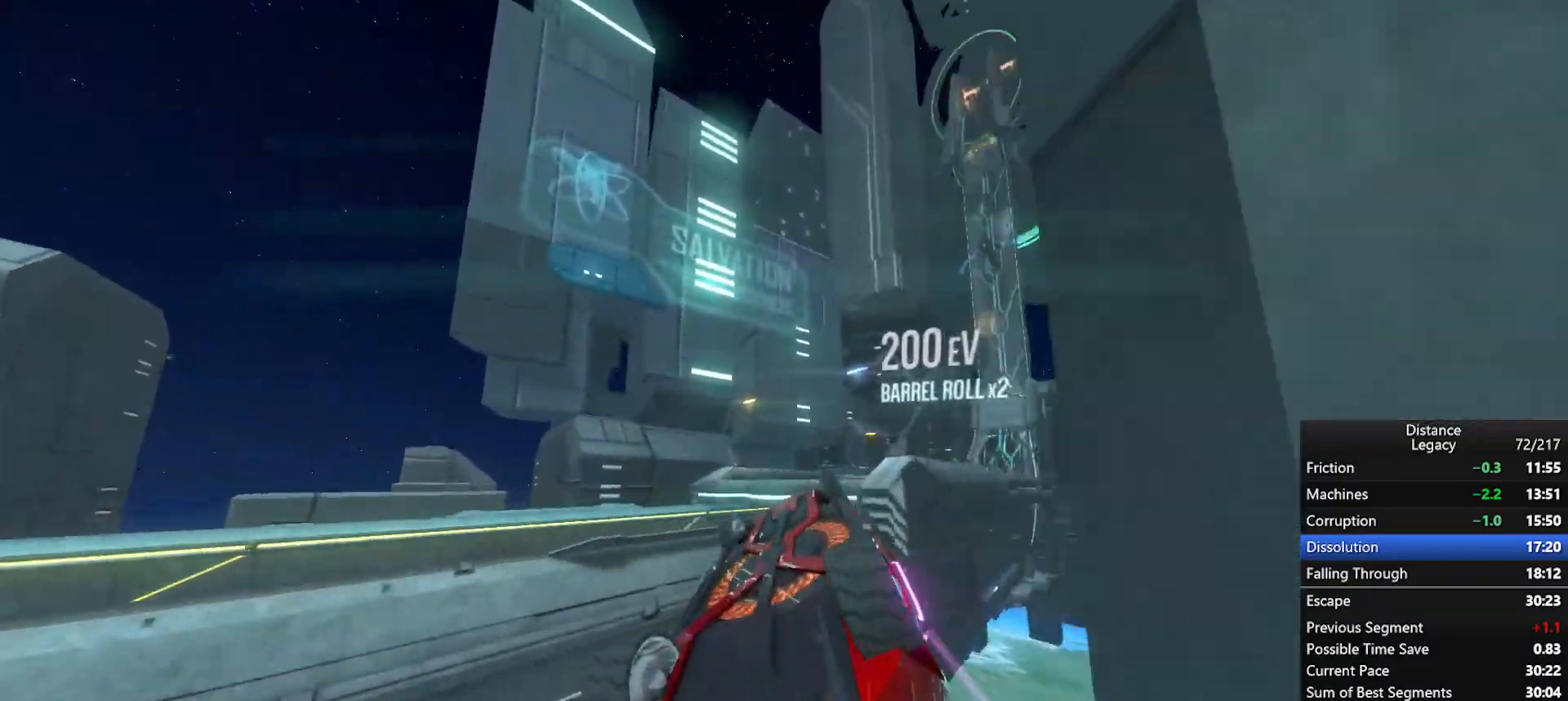
{"buttons": ["R1"], "left_stick": "center", "right_stick": "center", "events": [[183, "right_stick", "center"], [283, "X", "down"], [300, "left_stick", "right"], [417, "X", "up"], [450, "left_stick", "center"]]}
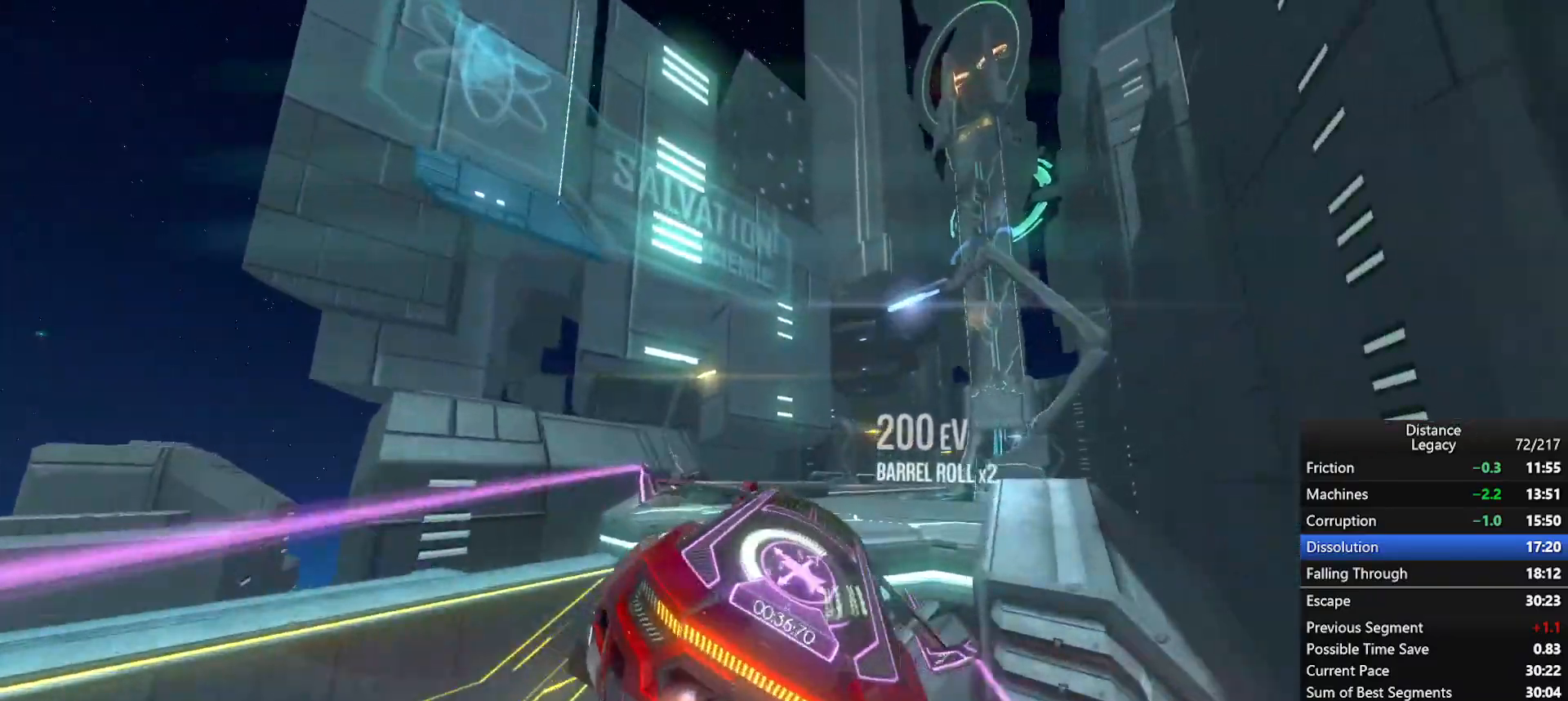
{"buttons": ["L1", "R1"], "left_stick": "center", "right_stick": "center", "events": [[83, "left_stick", "up-right"], [167, "right_stick", "up"], [183, "X", "down"], [200, "left_stick", "center"], [250, "L1", "down"], [300, "X", "up"], [317, "right_stick", "down-right"], [433, "right_stick", "center"]]}
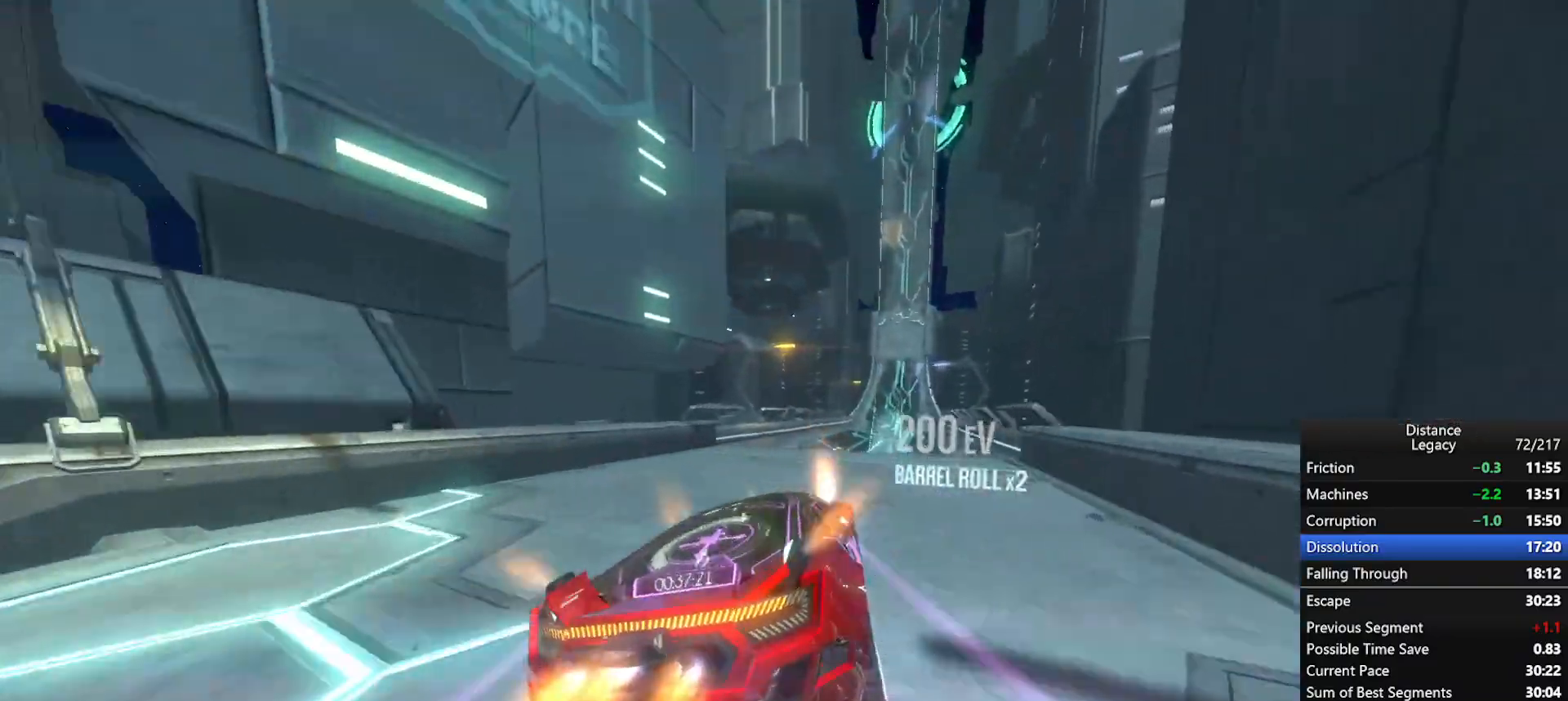
{"buttons": ["R1"], "left_stick": "center", "right_stick": "center", "events": [[117, "right_stick", "down"], [200, "right_stick", "center"], [333, "L1", "up"]]}
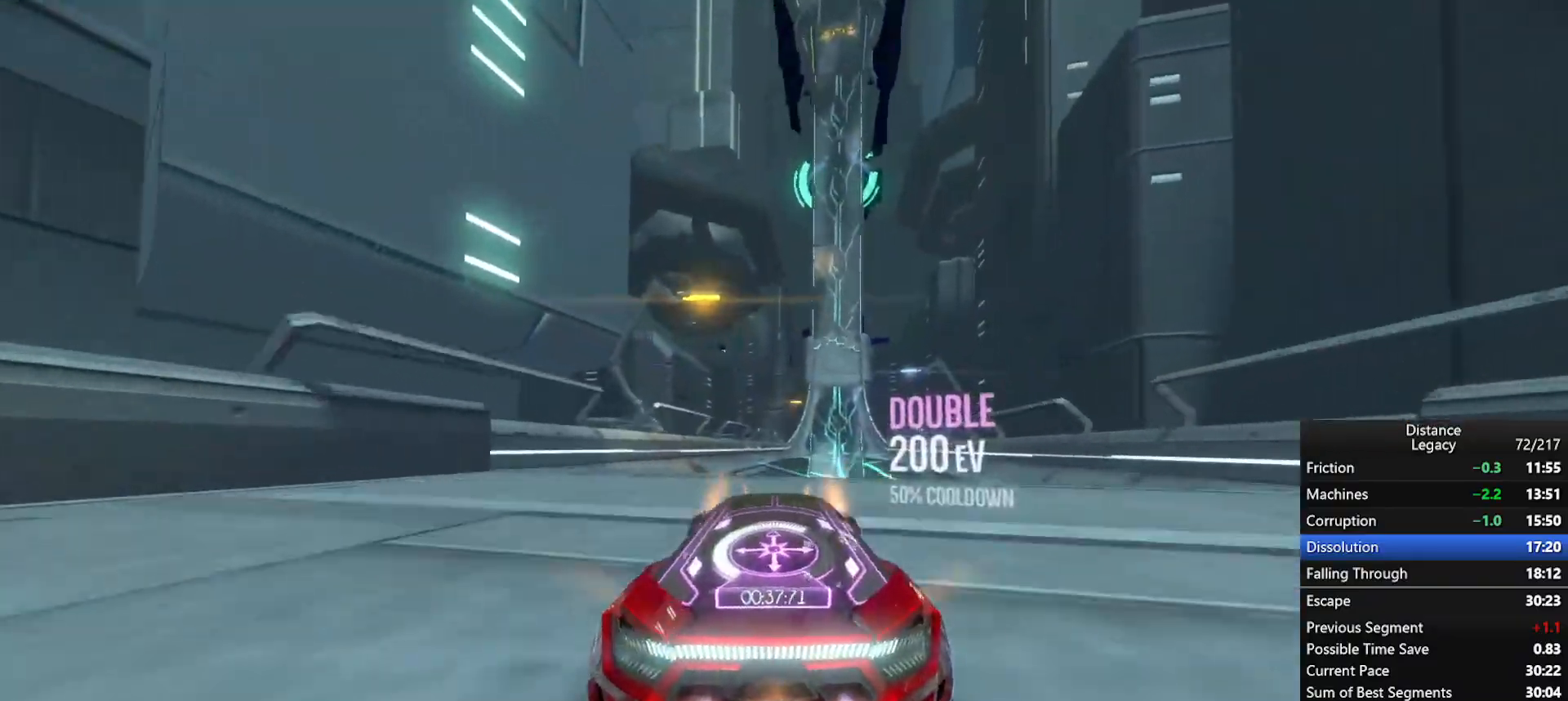
{"buttons": ["R1"], "left_stick": "center", "right_stick": "left", "events": [[83, "X", "down"], [167, "X", "up"], [250, "left_stick", "down-left"], [267, "X", "down"], [267, "right_stick", "left"], [367, "X", "up"], [417, "left_stick", "center"]]}
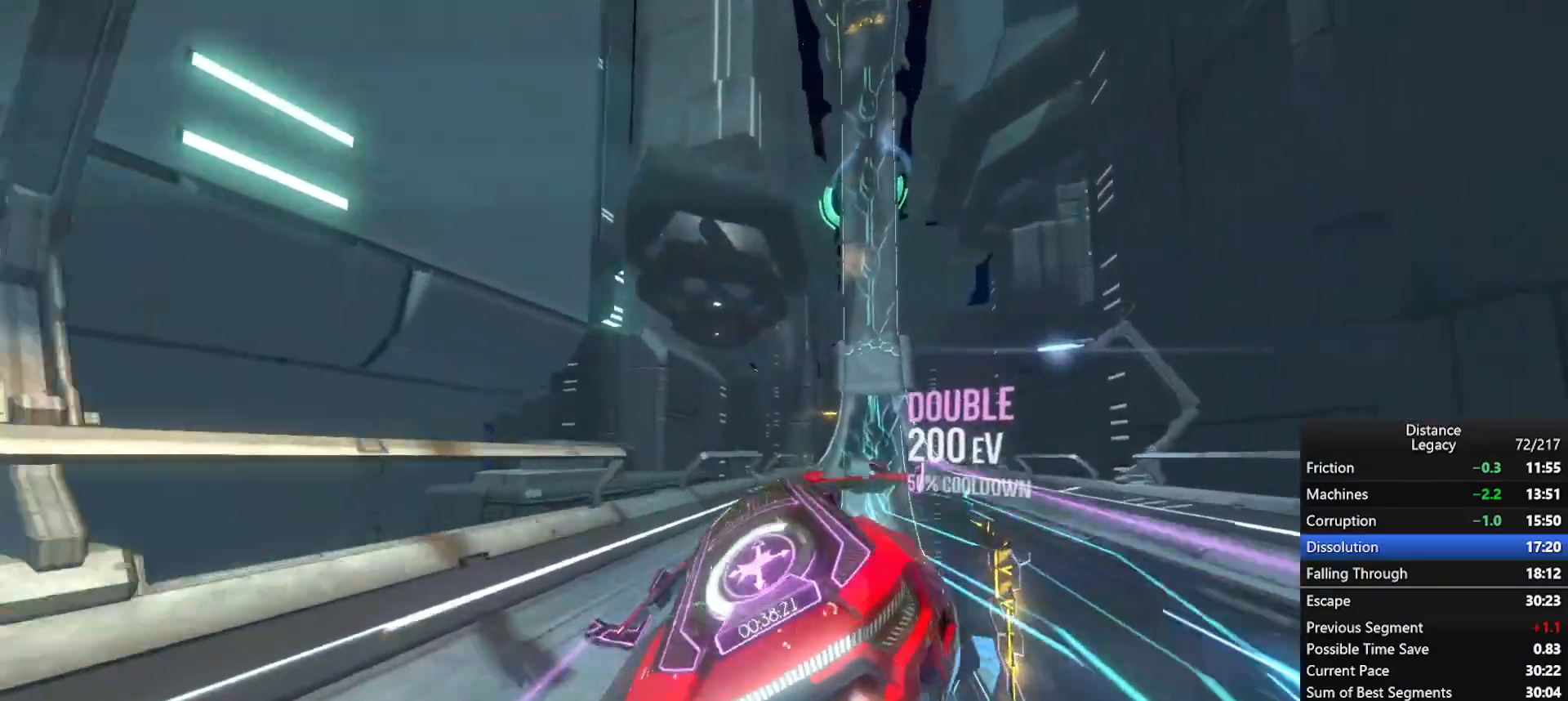
{"buttons": ["L1", "R1"], "left_stick": "center", "right_stick": "right", "events": [[250, "X", "down"], [350, "L1", "down"], [367, "X", "up"], [367, "right_stick", "down"], [433, "right_stick", "right"]]}
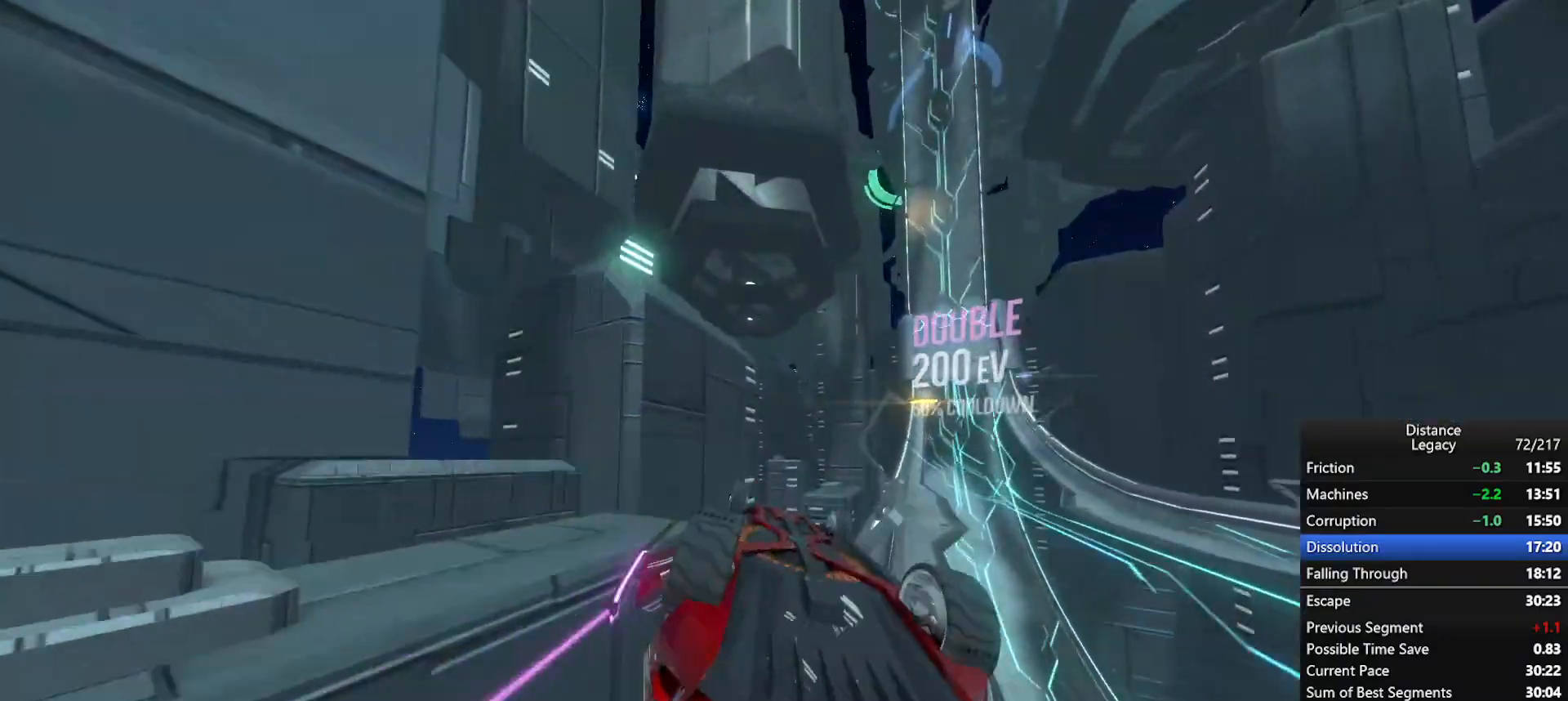
{"buttons": ["L1", "R1"], "left_stick": "center", "right_stick": "up-left", "events": [[50, "right_stick", "center"], [167, "right_stick", "left"], [300, "right_stick", "center"], [433, "right_stick", "up-left"]]}
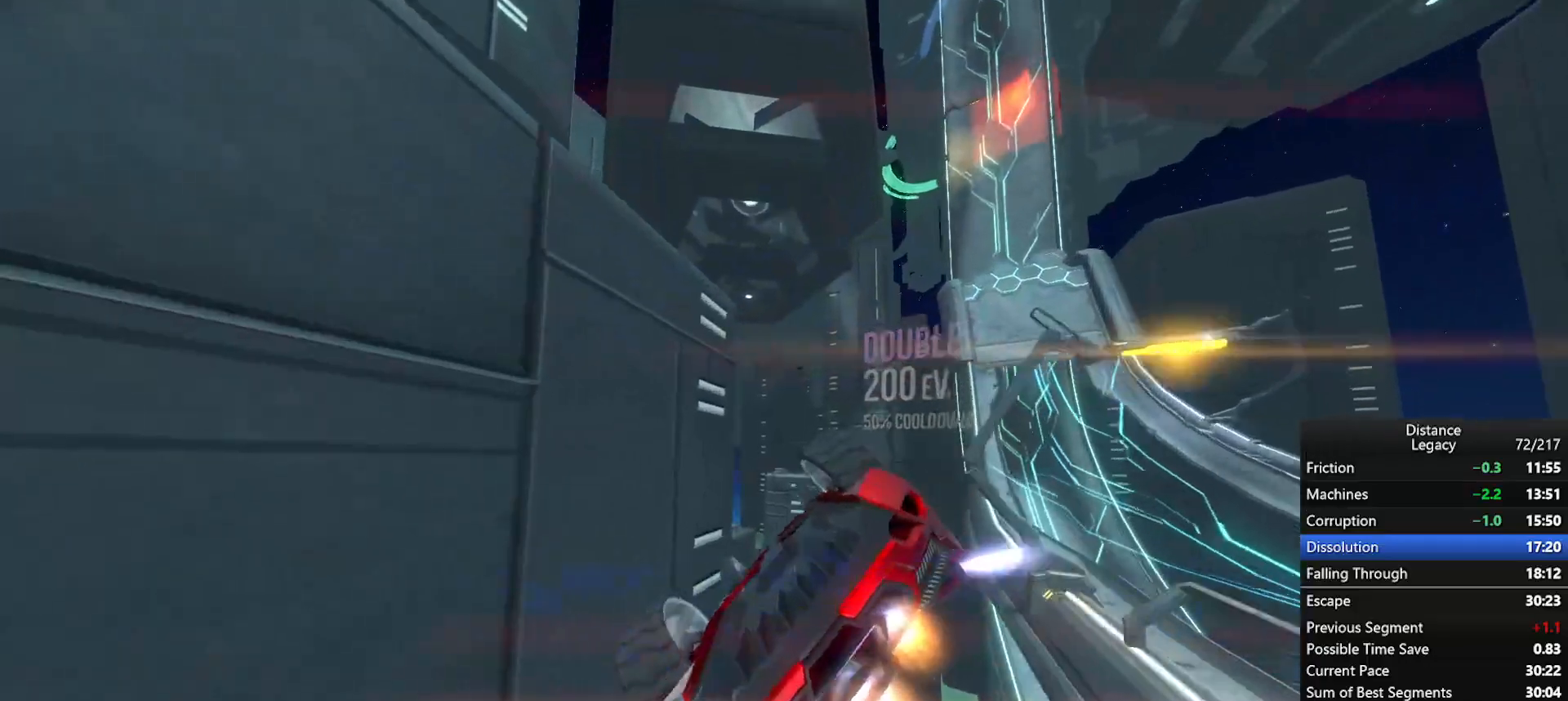
{"buttons": ["X", "R1"], "left_stick": "down-left", "right_stick": "left", "events": [[67, "right_stick", "center"], [183, "right_stick", "left"], [250, "L1", "up"], [450, "X", "down"], [467, "left_stick", "down-left"]]}
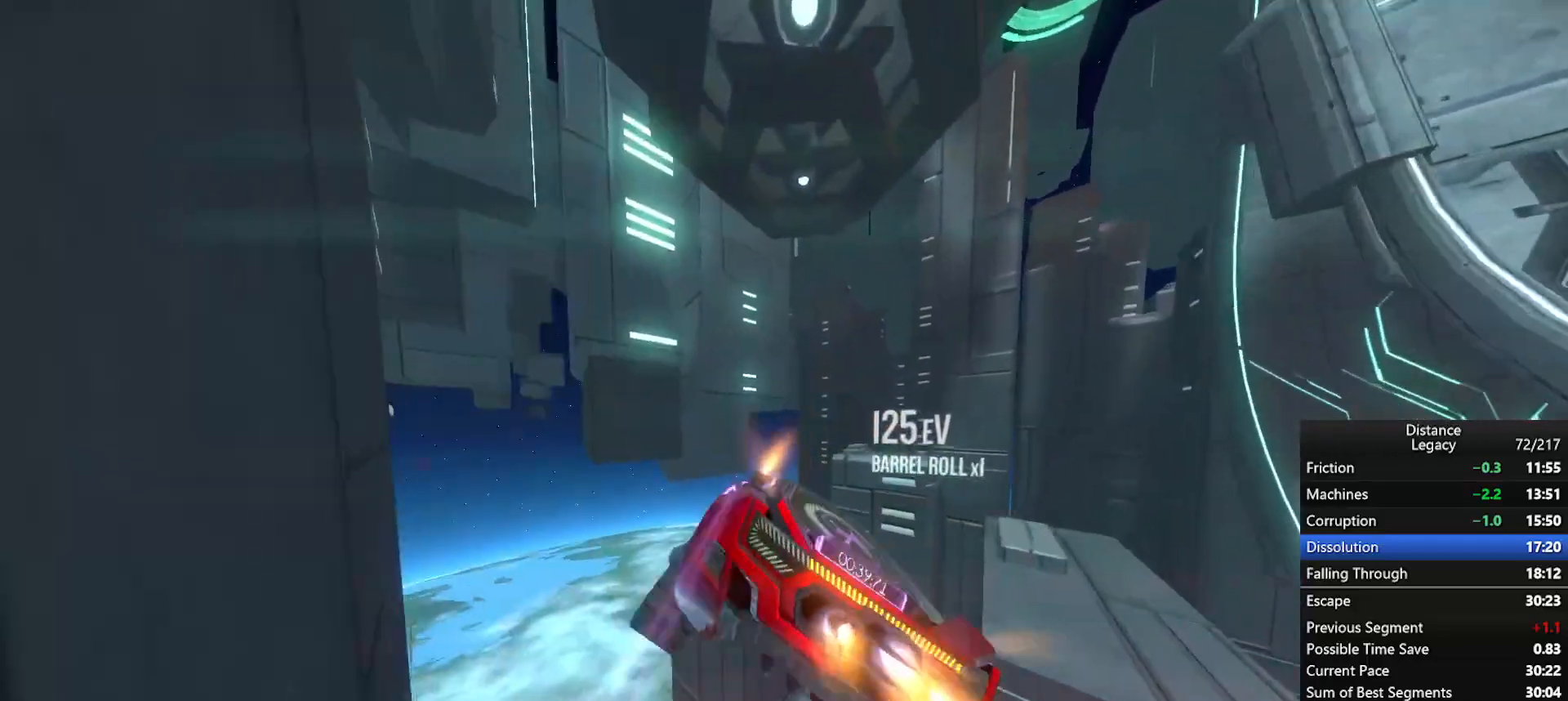
{"buttons": ["R1"], "left_stick": "center", "right_stick": "up-left", "events": [[83, "X", "up"], [167, "left_stick", "center"], [317, "right_stick", "up-left"], [400, "X", "down"], [500, "X", "up"]]}